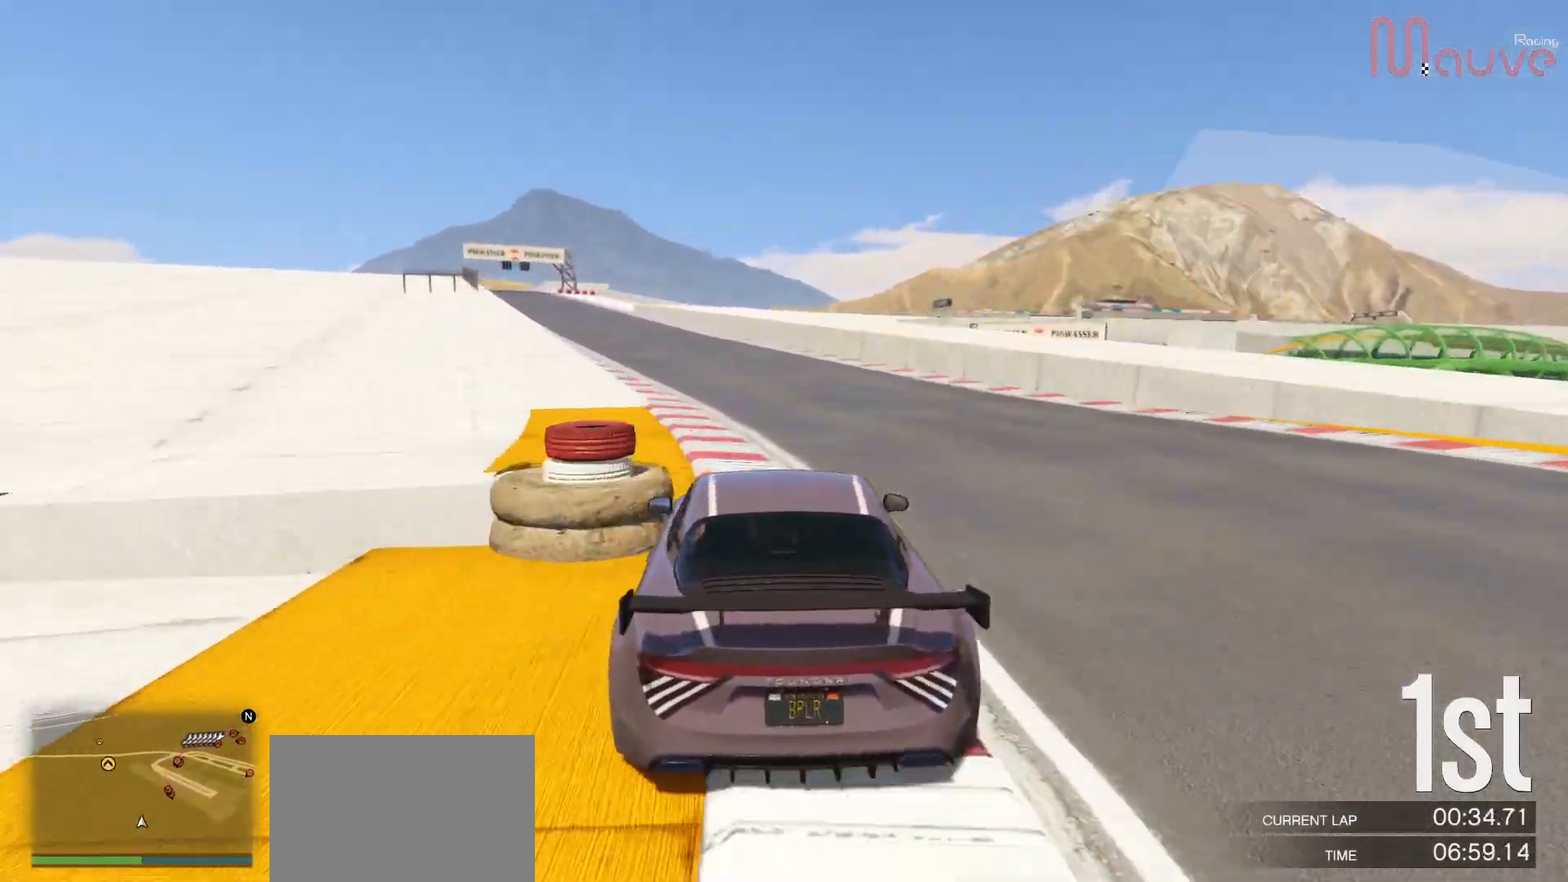
Gameplay with a controller (Xbox layout); each line is a JSON object with the inputs held at the frame after it. "events" lists button and stick changes between this image and that frame as [ms after this image, input, new state], when the widget could be followed in between. Not read: DPAD_DOWN.
{"buttons": ["R2"], "left_stick": "center", "right_stick": "center", "events": [[17, "left_stick", "left"], [167, "left_stick", "center"], [317, "left_stick", "left"], [433, "left_stick", "center"]]}
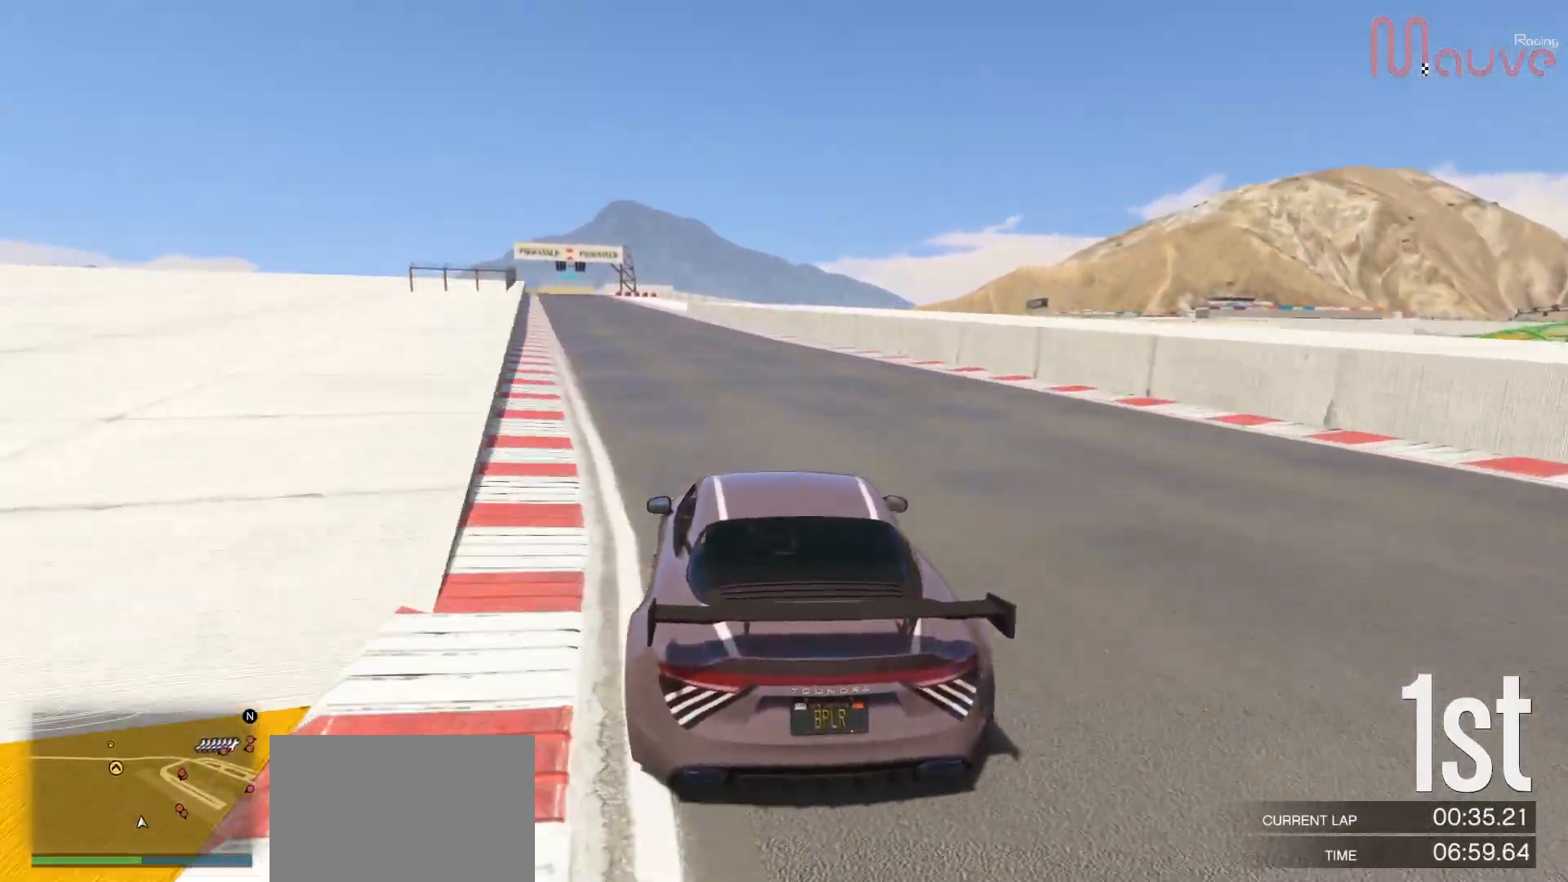
{"buttons": ["R2"], "left_stick": "left", "right_stick": "center", "events": [[100, "left_stick", "left"], [200, "left_stick", "center"], [433, "left_stick", "left"]]}
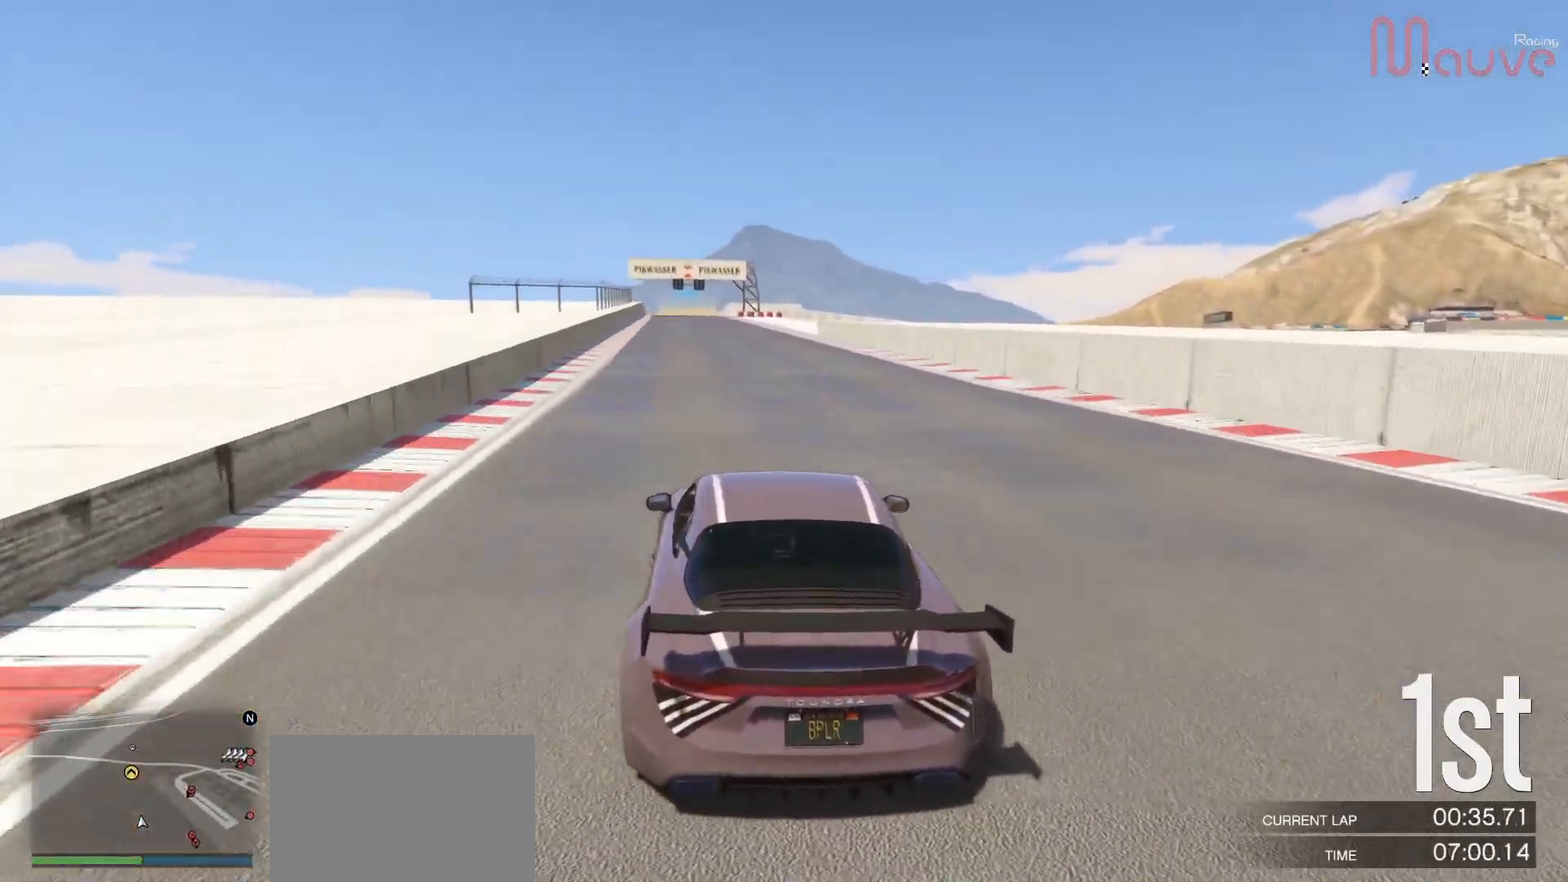
{"buttons": ["R2"], "left_stick": "center", "right_stick": "center", "events": [[33, "left_stick", "center"]]}
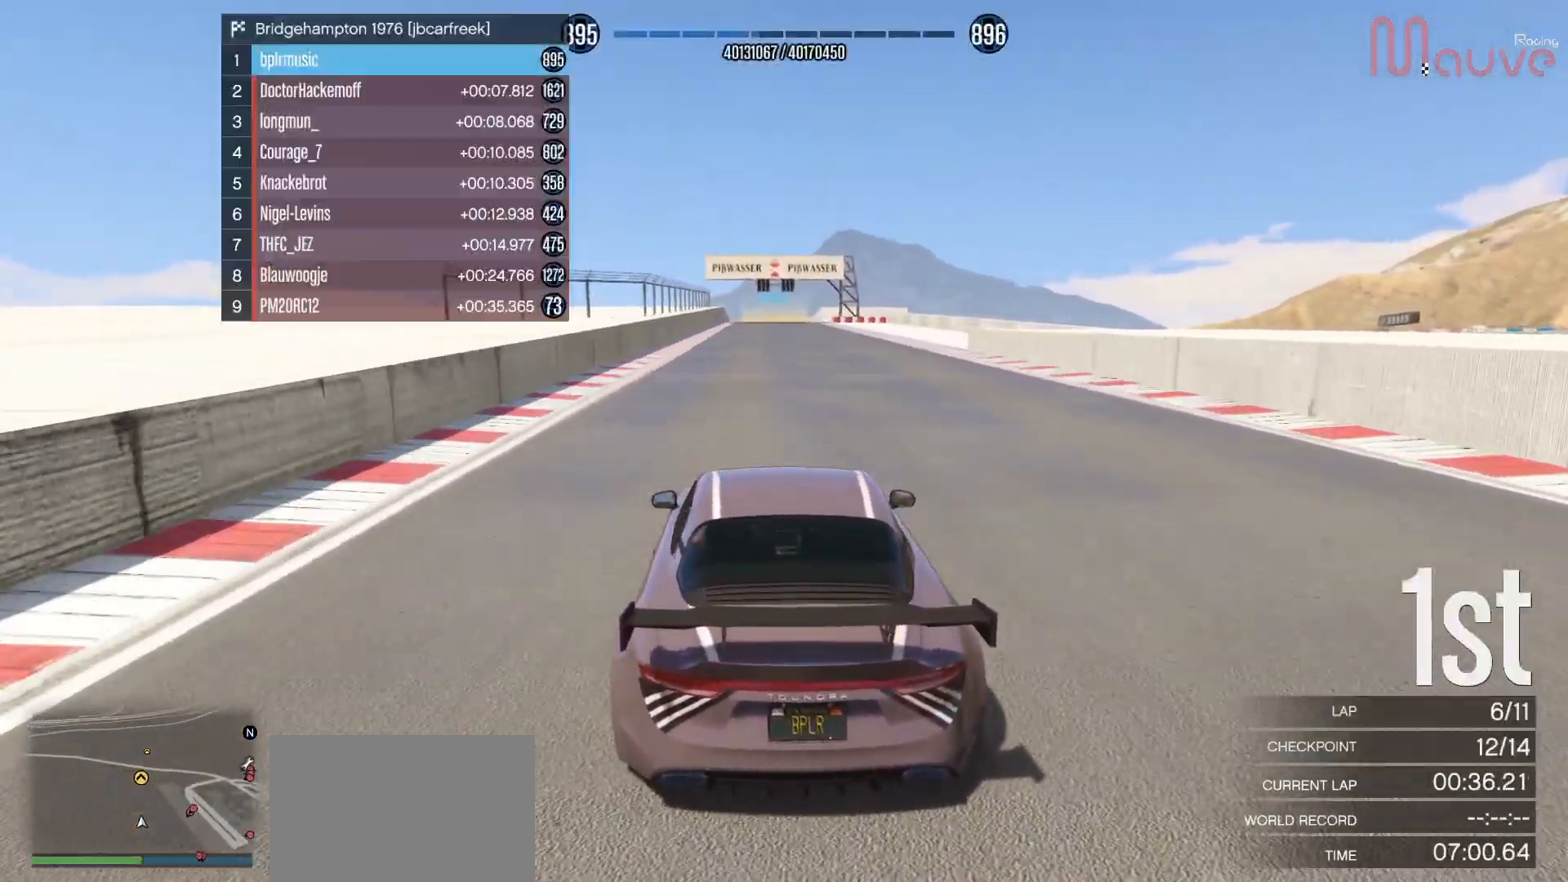
{"buttons": ["R2"], "left_stick": "center", "right_stick": "center", "events": [[100, "left_stick", "left"], [150, "left_stick", "center"]]}
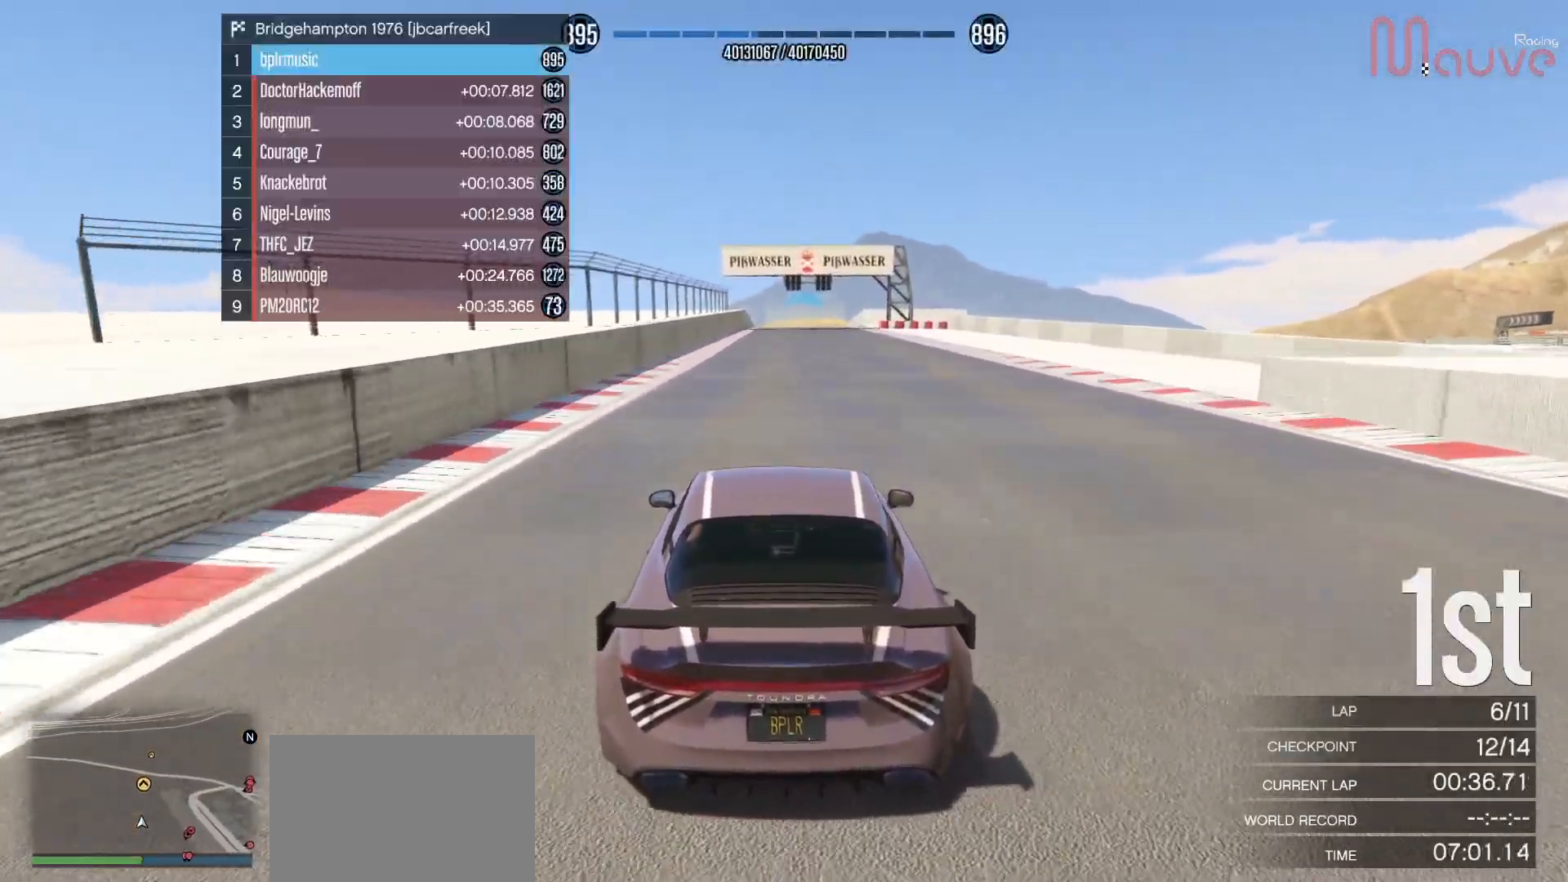
{"buttons": ["R2"], "left_stick": "center", "right_stick": "center", "events": []}
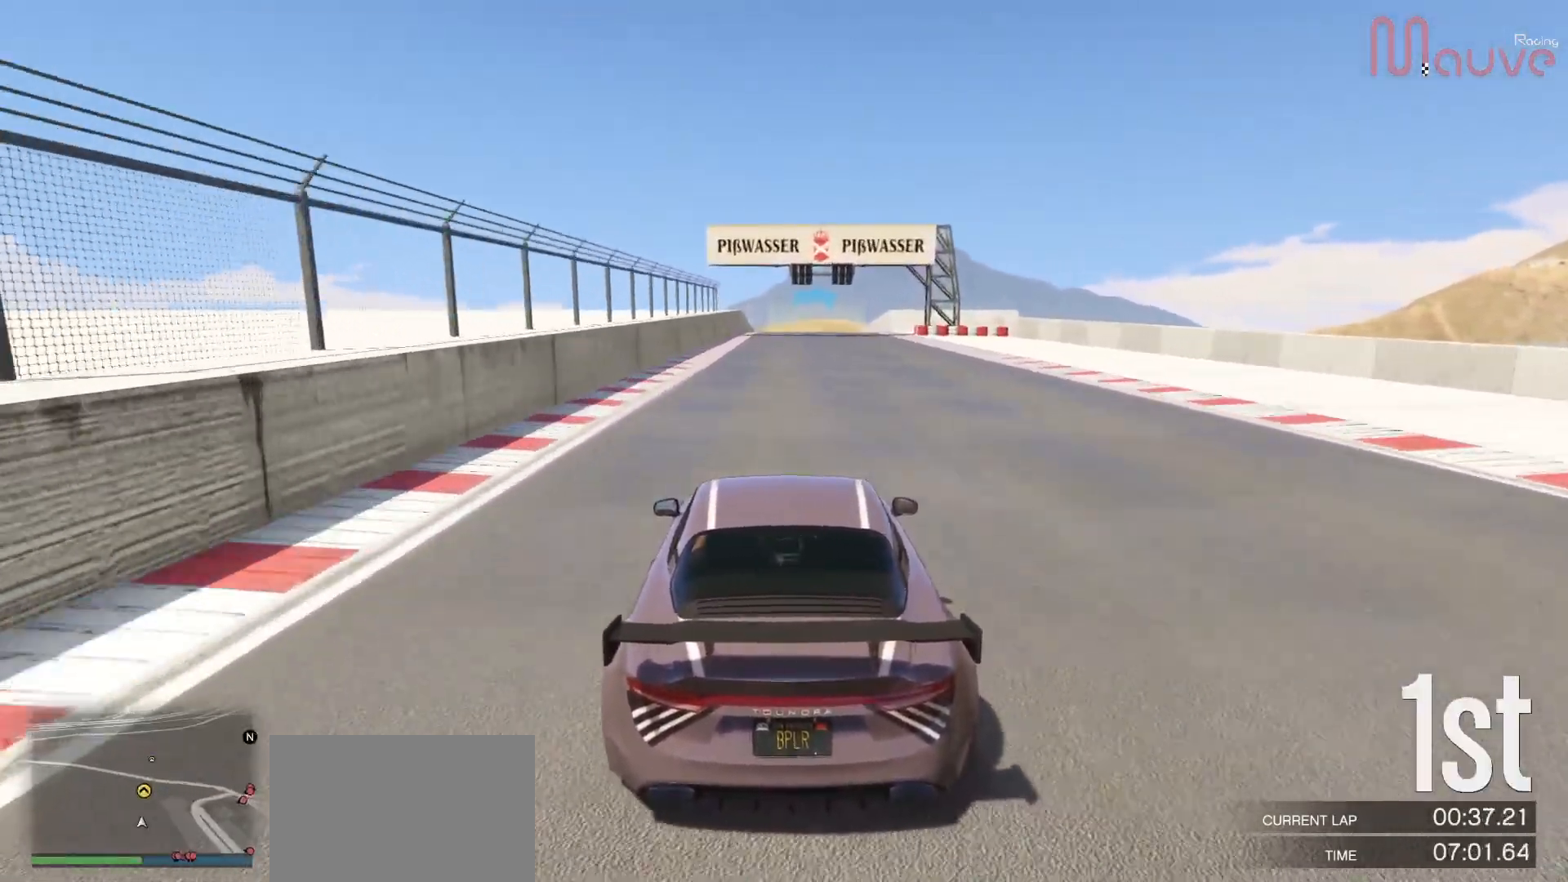
{"buttons": ["R2"], "left_stick": "center", "right_stick": "center", "events": [[133, "left_stick", "left"], [200, "left_stick", "center"]]}
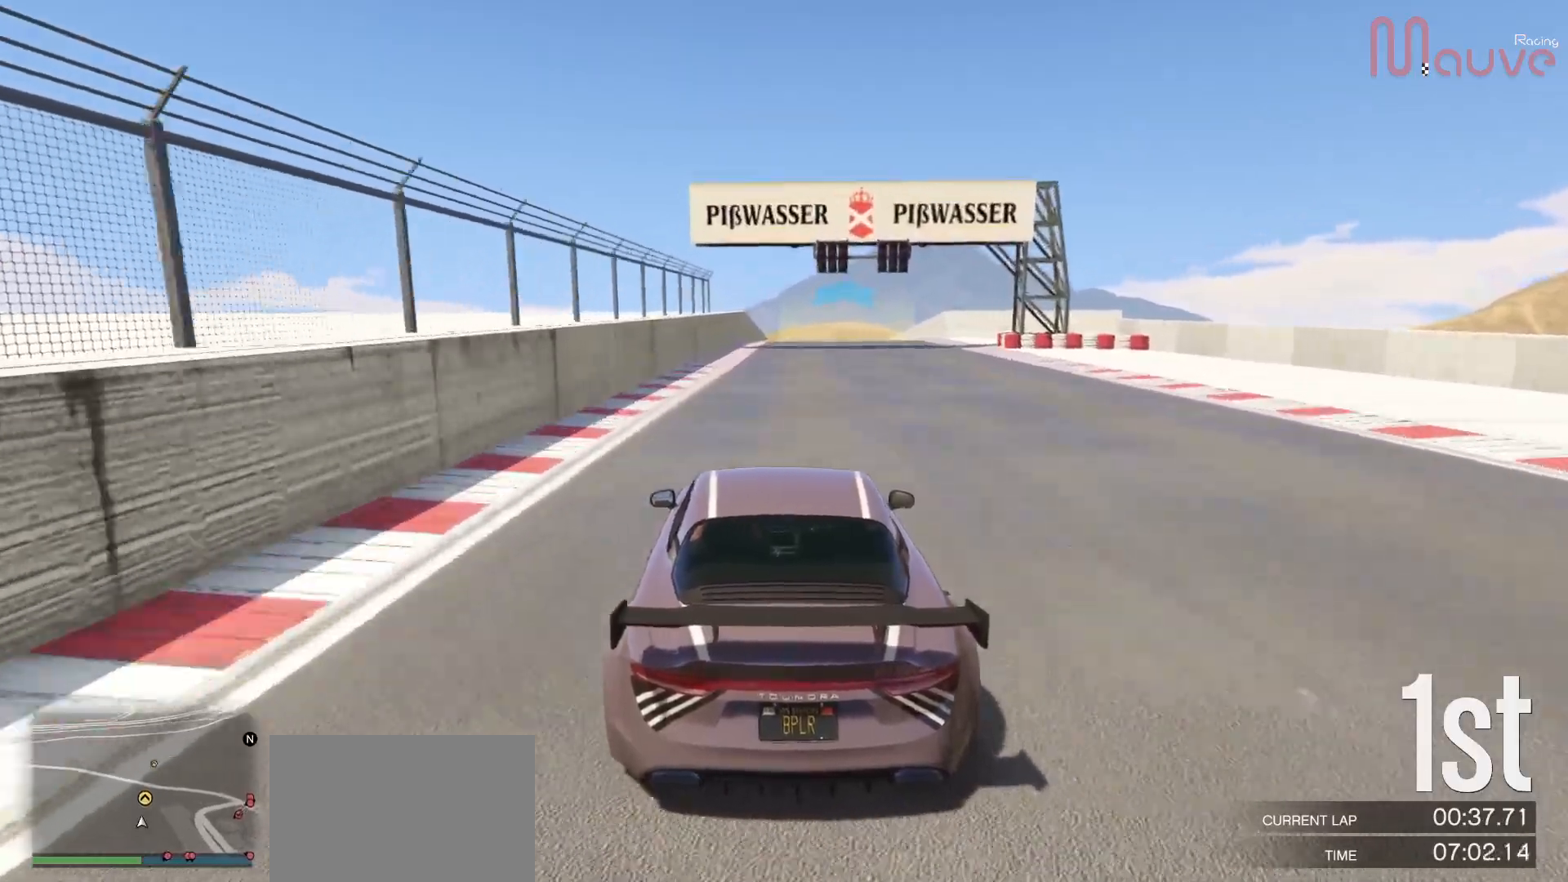
{"buttons": ["R2"], "left_stick": "center", "right_stick": "center", "events": [[317, "left_stick", "right"], [383, "left_stick", "center"]]}
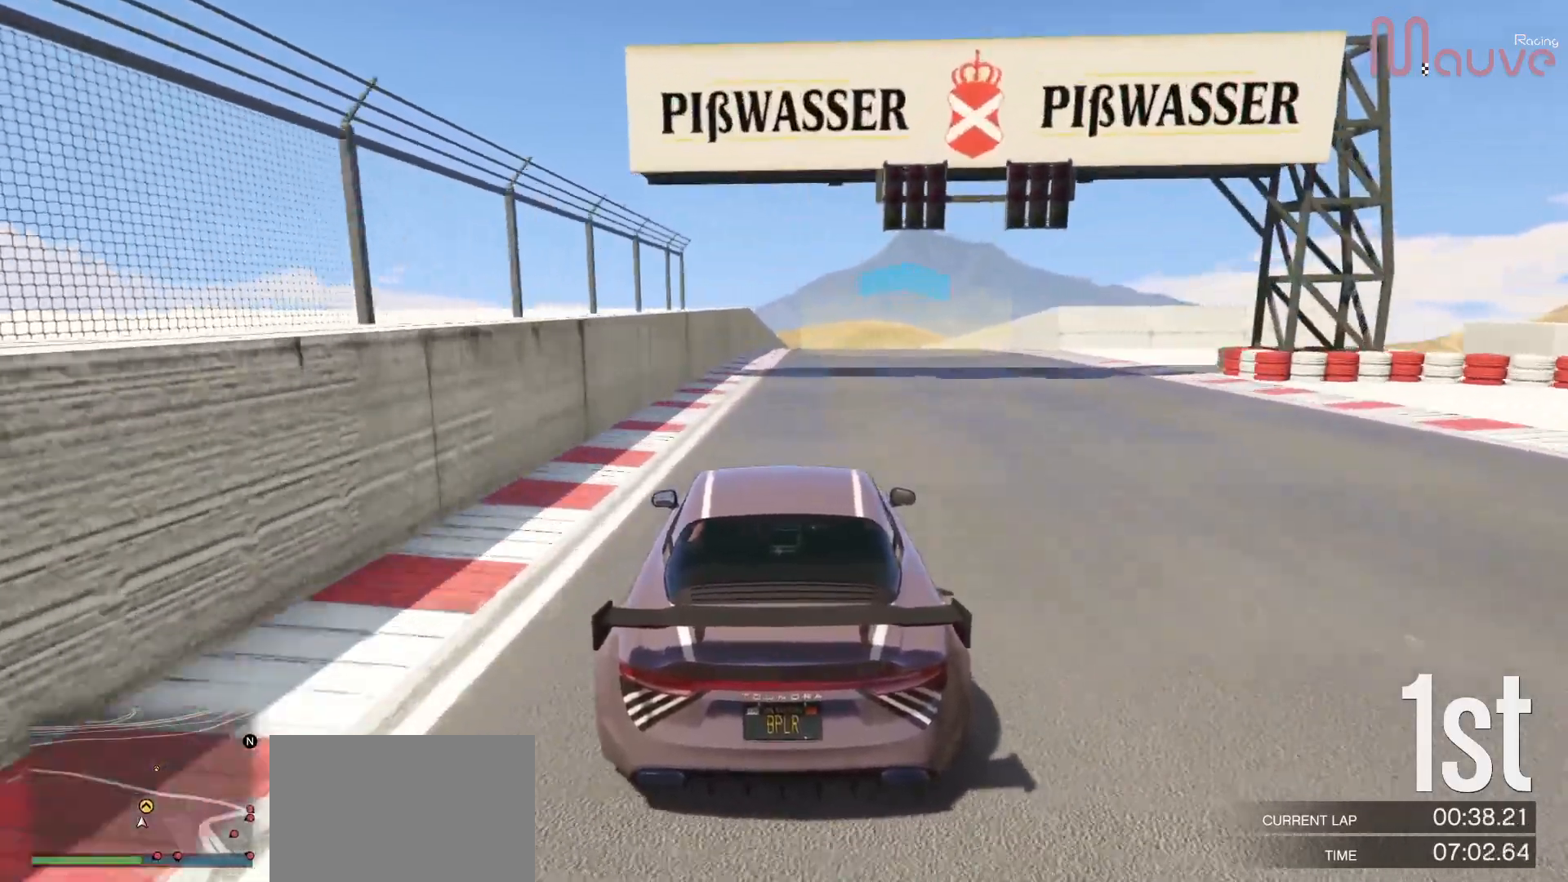
{"buttons": ["R2"], "left_stick": "center", "right_stick": "center", "events": [[300, "left_stick", "right"], [367, "left_stick", "center"]]}
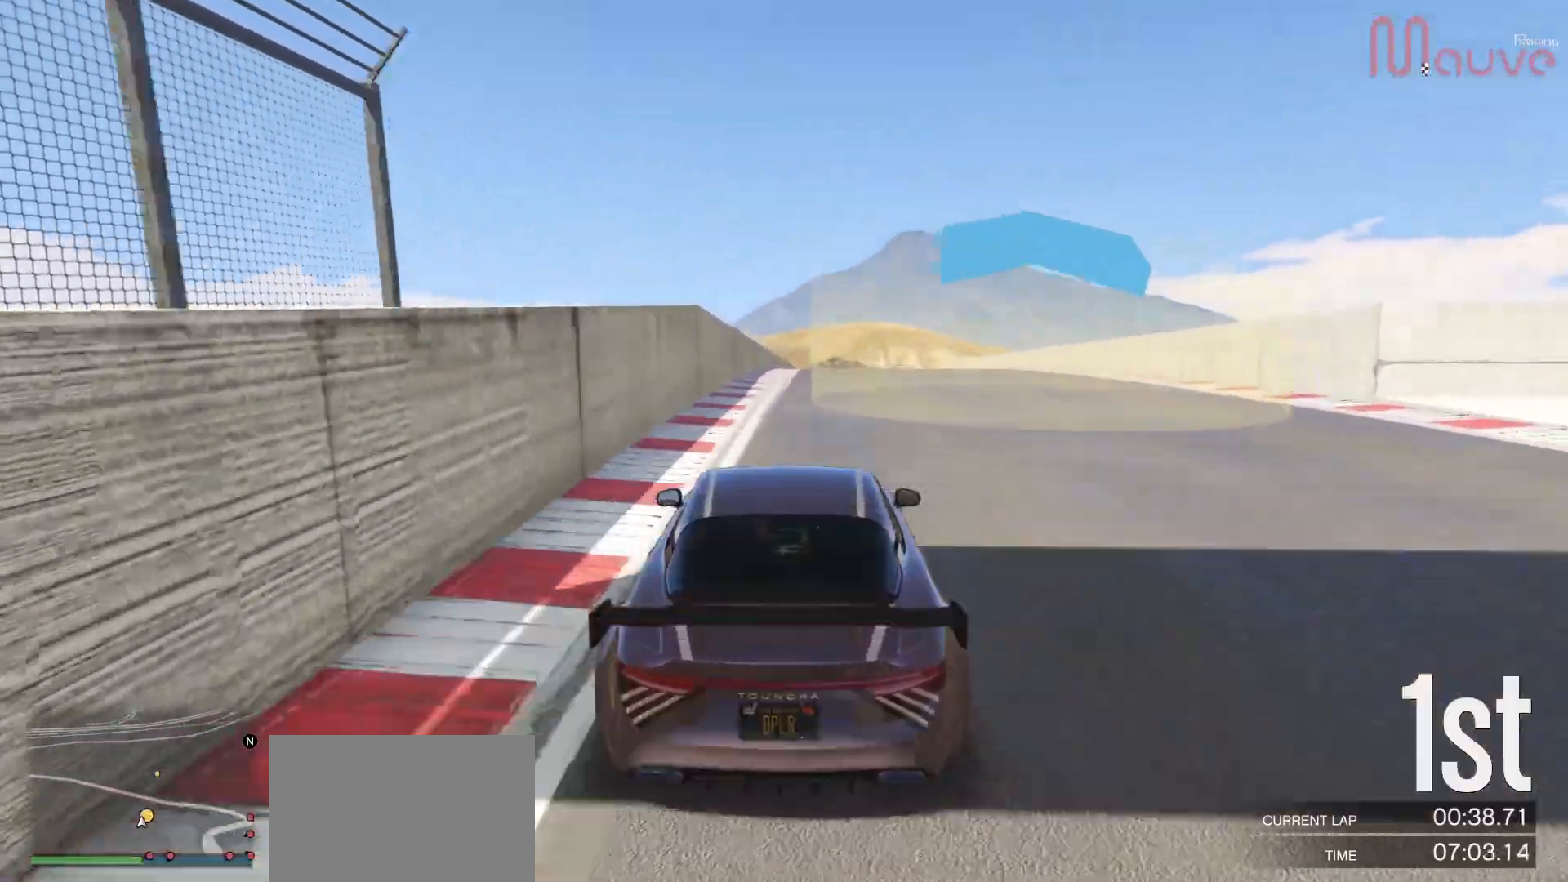
{"buttons": ["R2"], "left_stick": "center", "right_stick": "center", "events": []}
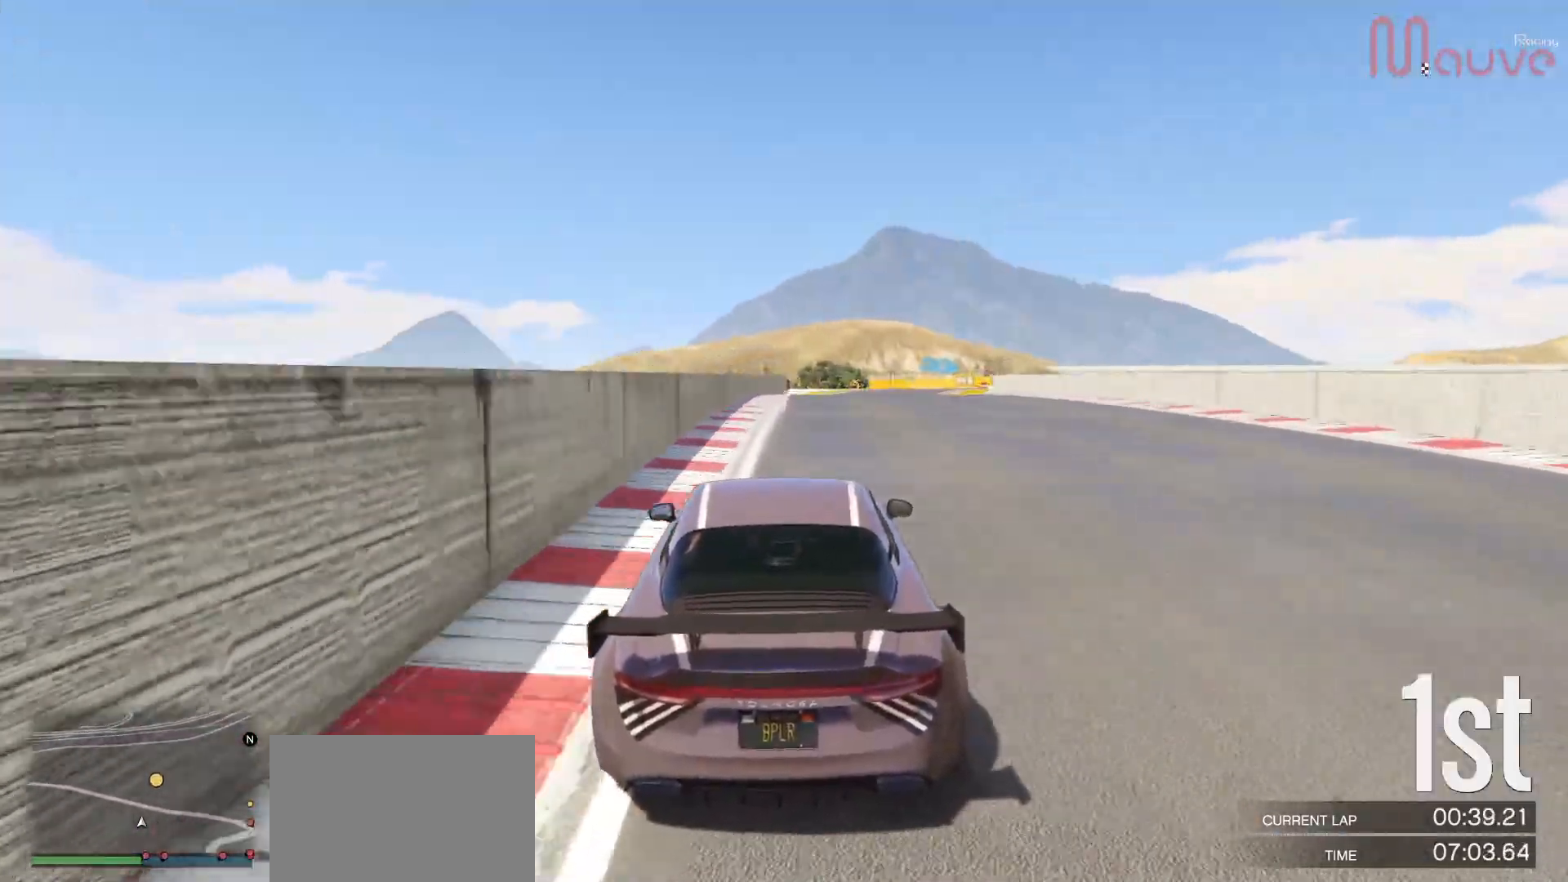
{"buttons": ["R2"], "left_stick": "center", "right_stick": "center", "events": [[350, "left_stick", "right"], [467, "left_stick", "center"]]}
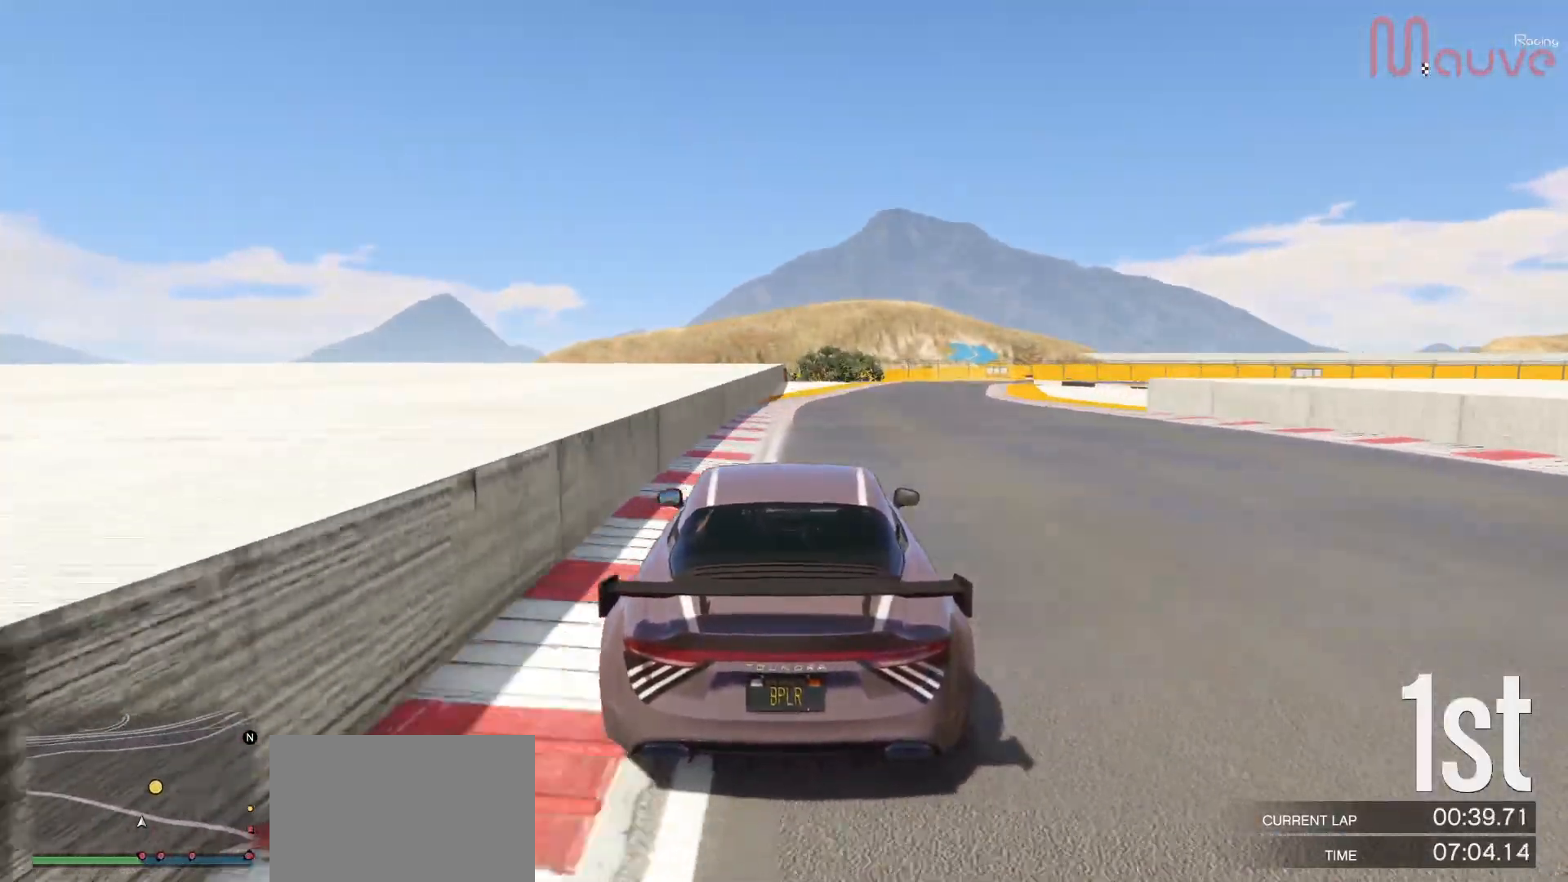
{"buttons": ["R2"], "left_stick": "center", "right_stick": "center", "events": [[200, "left_stick", "right"], [350, "left_stick", "center"]]}
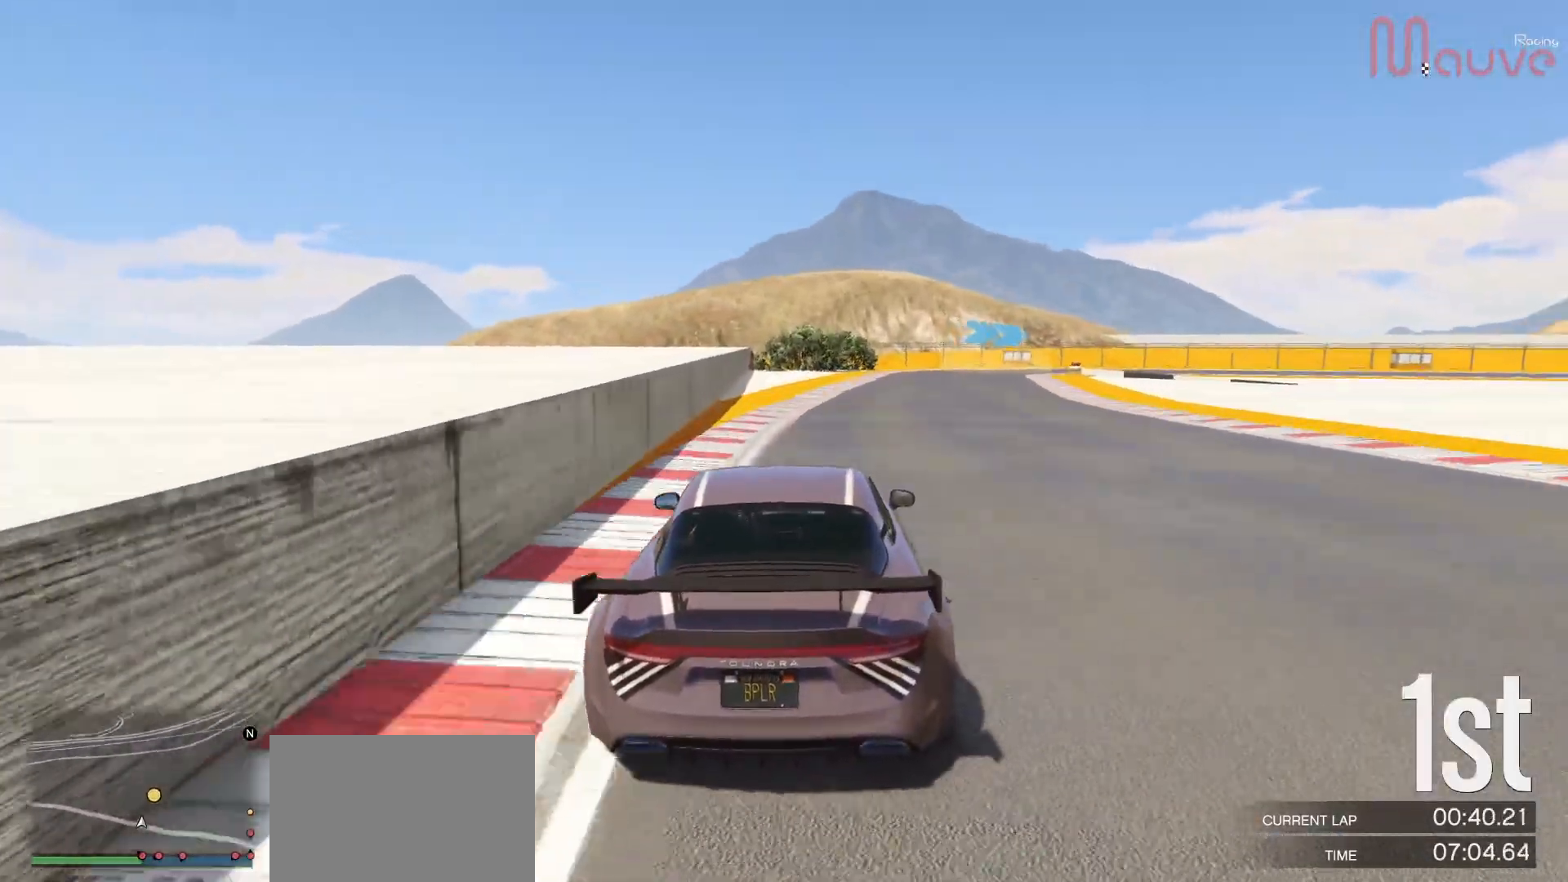
{"buttons": ["L2"], "left_stick": "center", "right_stick": "center", "events": [[67, "left_stick", "right"], [200, "left_stick", "center"], [333, "L2", "down"], [350, "left_stick", "right"], [400, "R2", "up"], [483, "left_stick", "center"]]}
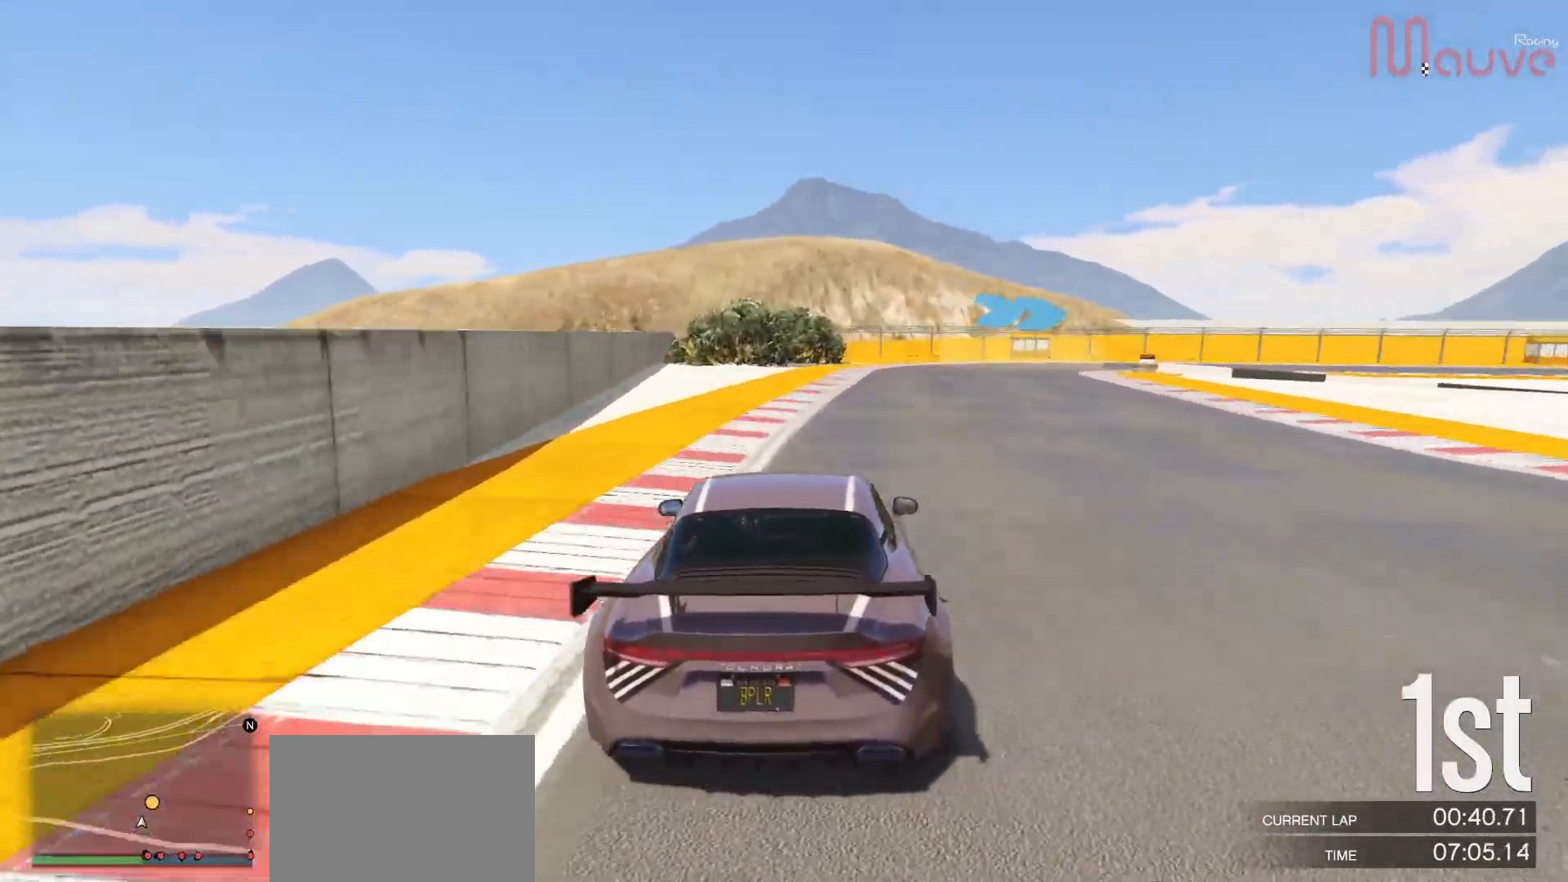
{"buttons": [], "left_stick": "right", "right_stick": "center", "events": [[83, "left_stick", "right"], [300, "left_stick", "center"], [350, "left_stick", "right"], [483, "L2", "up"]]}
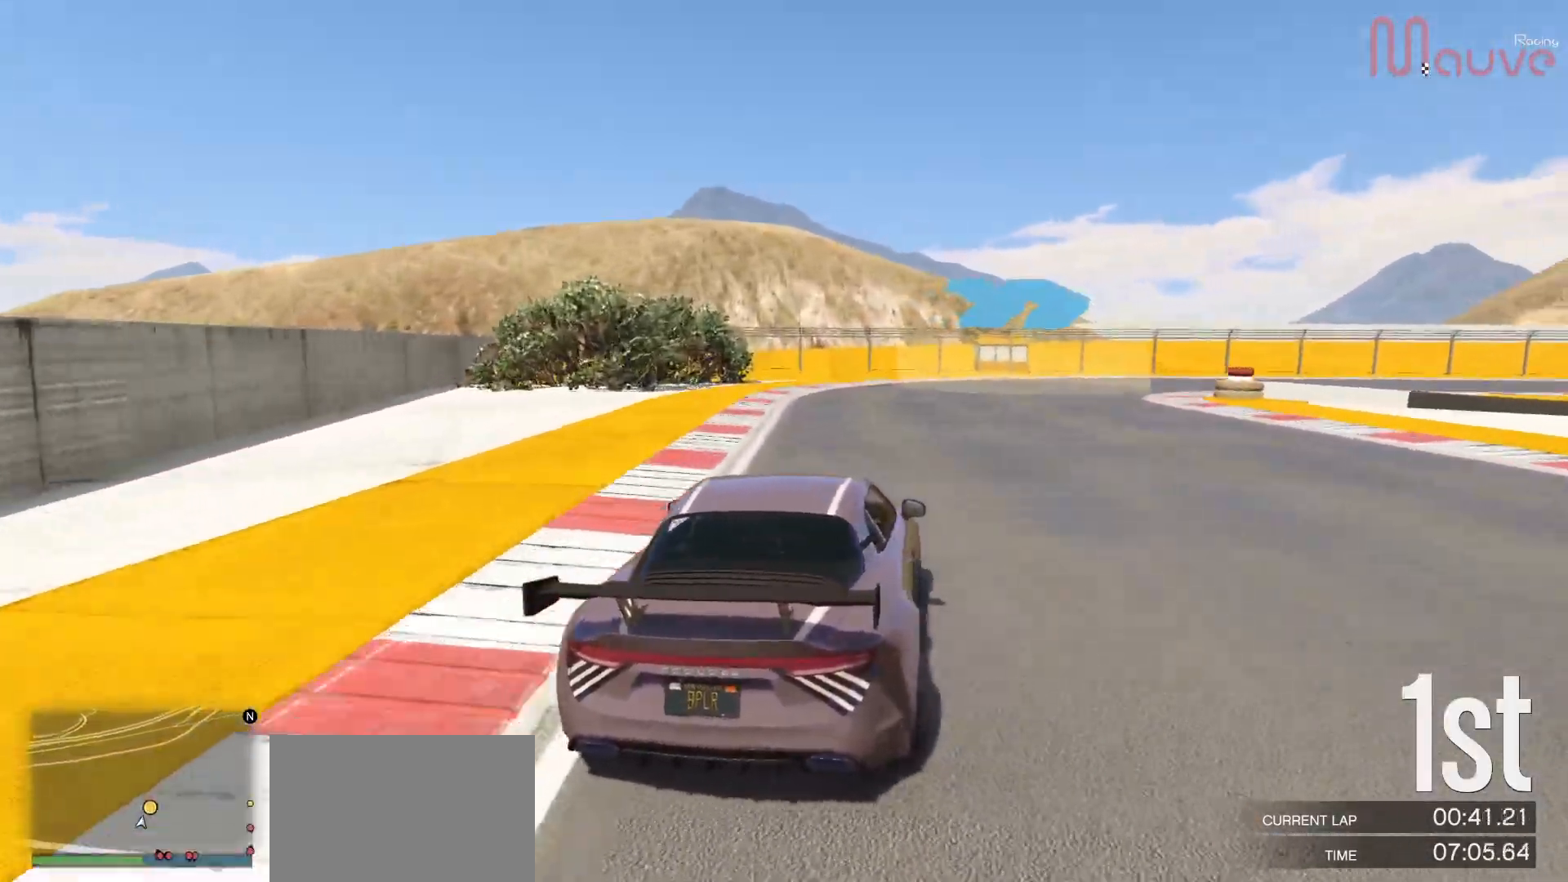
{"buttons": [], "left_stick": "down-right", "right_stick": "center", "events": [[33, "left_stick", "center"], [133, "left_stick", "right"], [233, "left_stick", "down-right"], [417, "left_stick", "right"], [483, "left_stick", "down-right"]]}
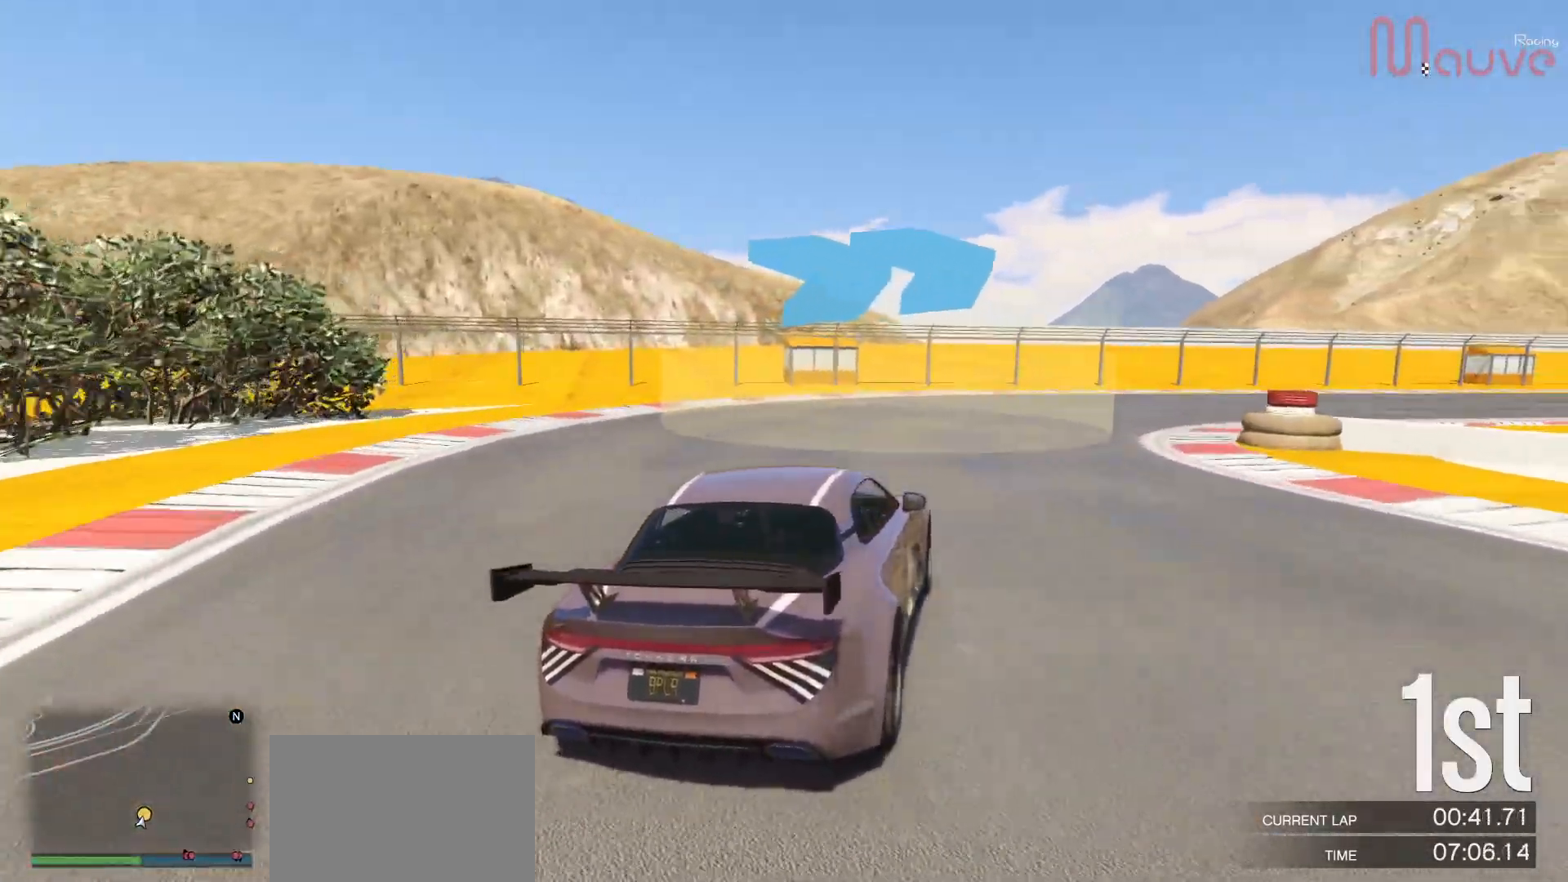
{"buttons": ["R2"], "left_stick": "right", "right_stick": "center", "events": [[150, "left_stick", "center"], [217, "left_stick", "down-right"], [367, "R2", "down"], [433, "left_stick", "center"], [500, "left_stick", "right"]]}
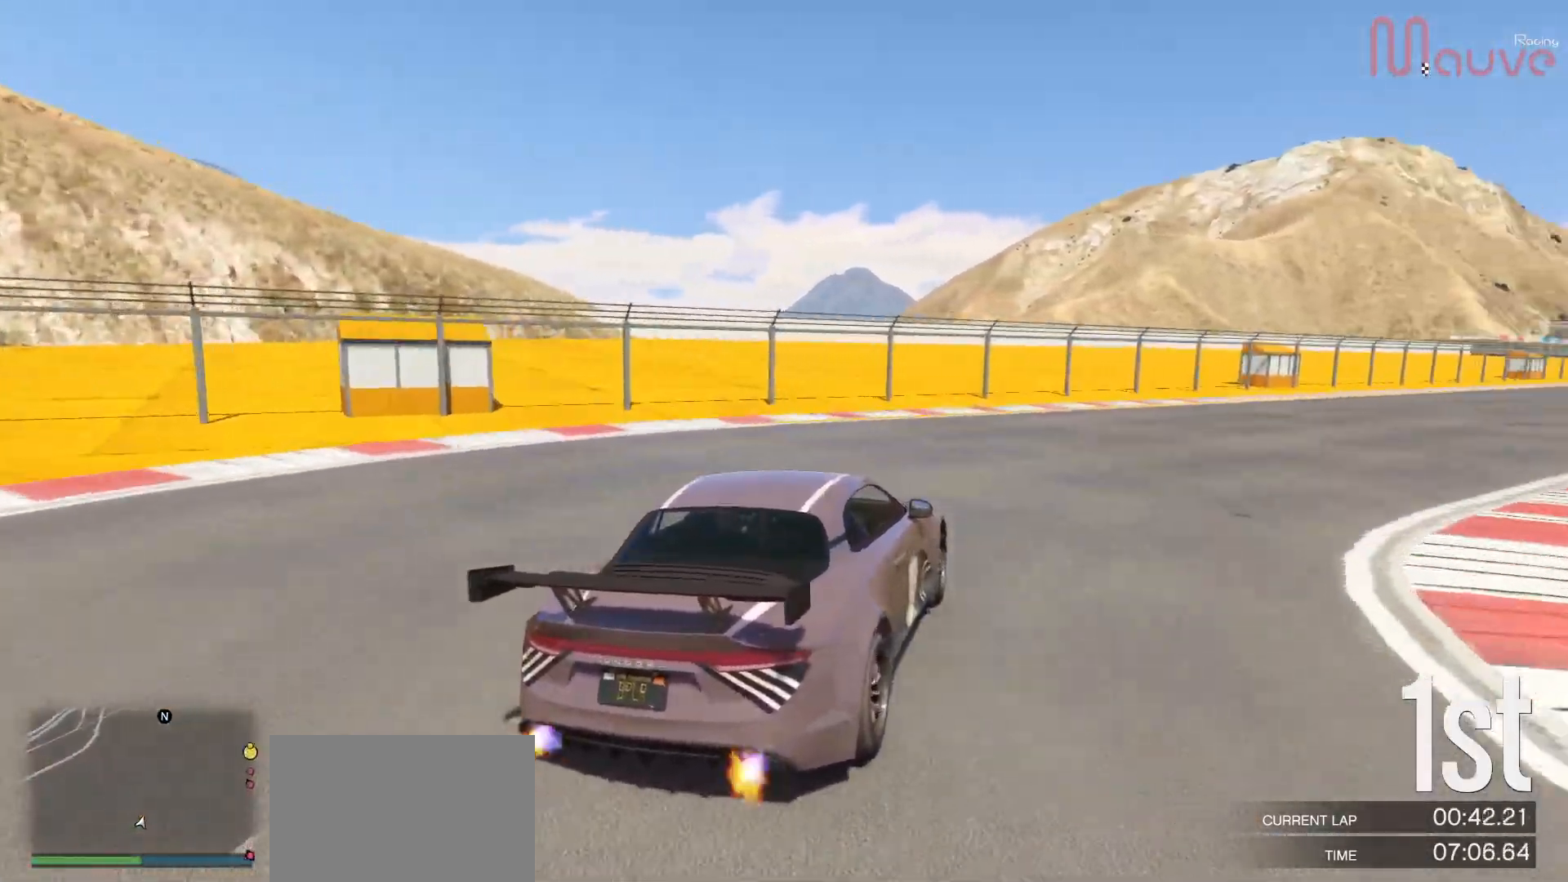
{"buttons": ["R2"], "left_stick": "right", "right_stick": "center", "events": [[200, "left_stick", "center"], [333, "left_stick", "right"]]}
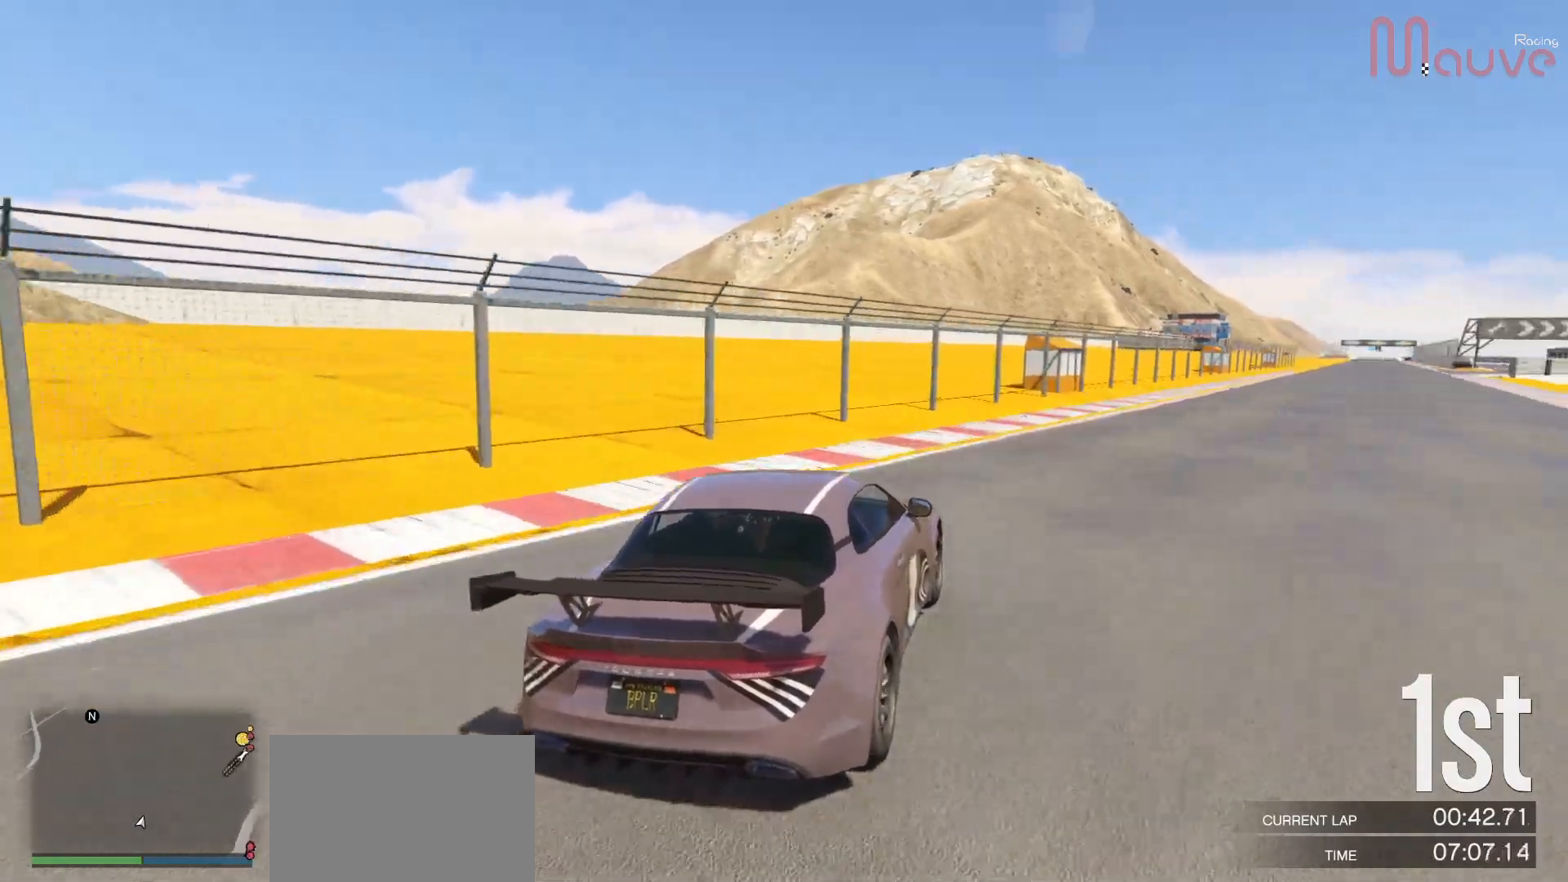
{"buttons": ["R2"], "left_stick": "right", "right_stick": "center", "events": [[267, "left_stick", "center"], [467, "left_stick", "right"]]}
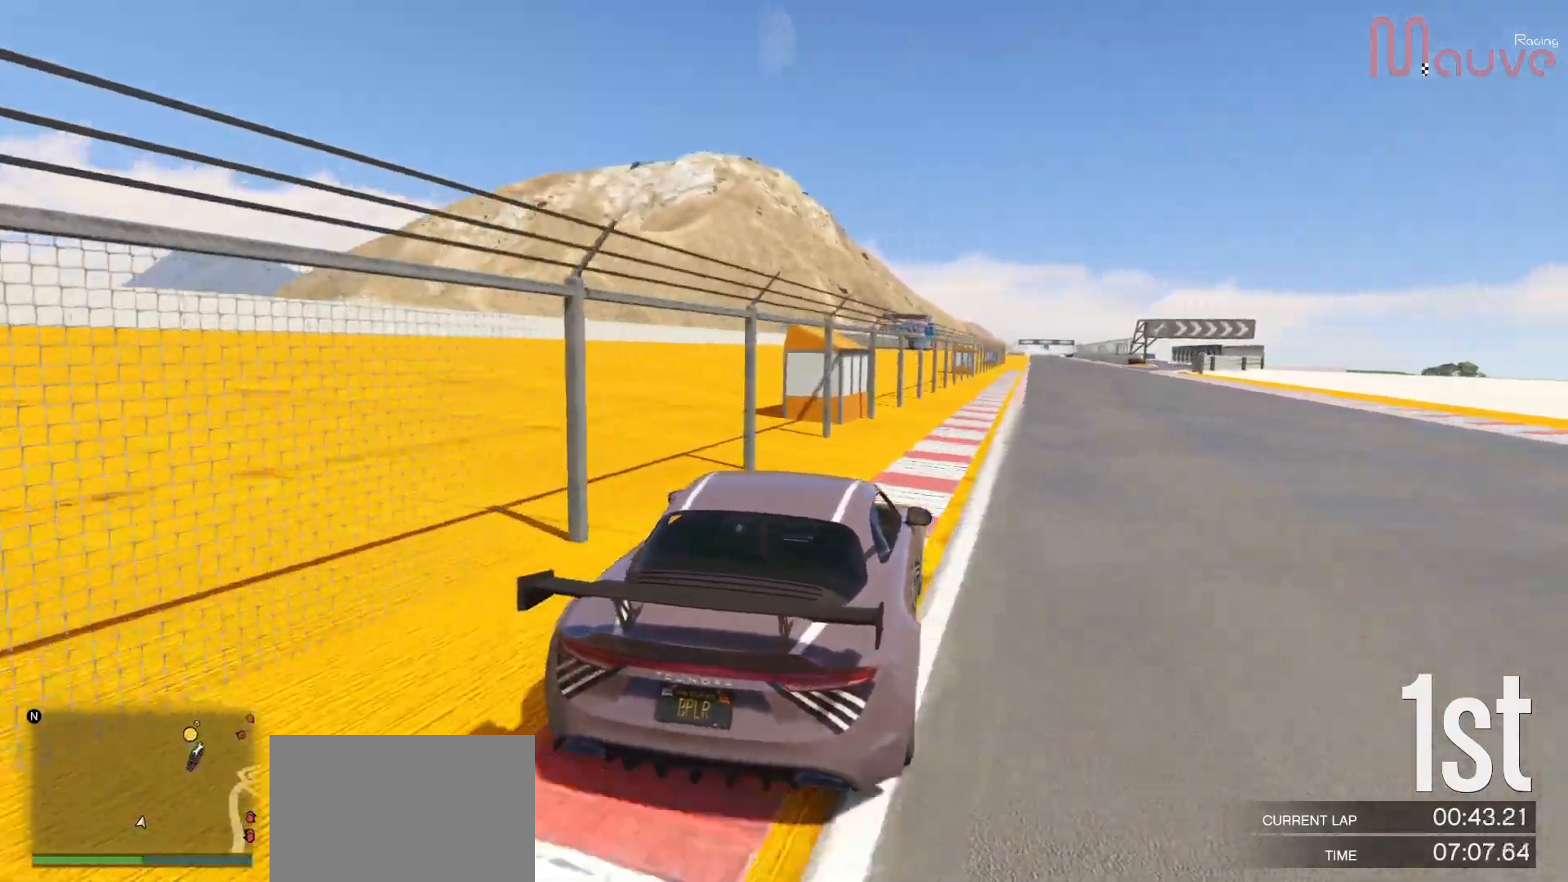
{"buttons": ["R2"], "left_stick": "center", "right_stick": "center", "events": [[50, "left_stick", "center"], [283, "left_stick", "right"], [367, "left_stick", "center"]]}
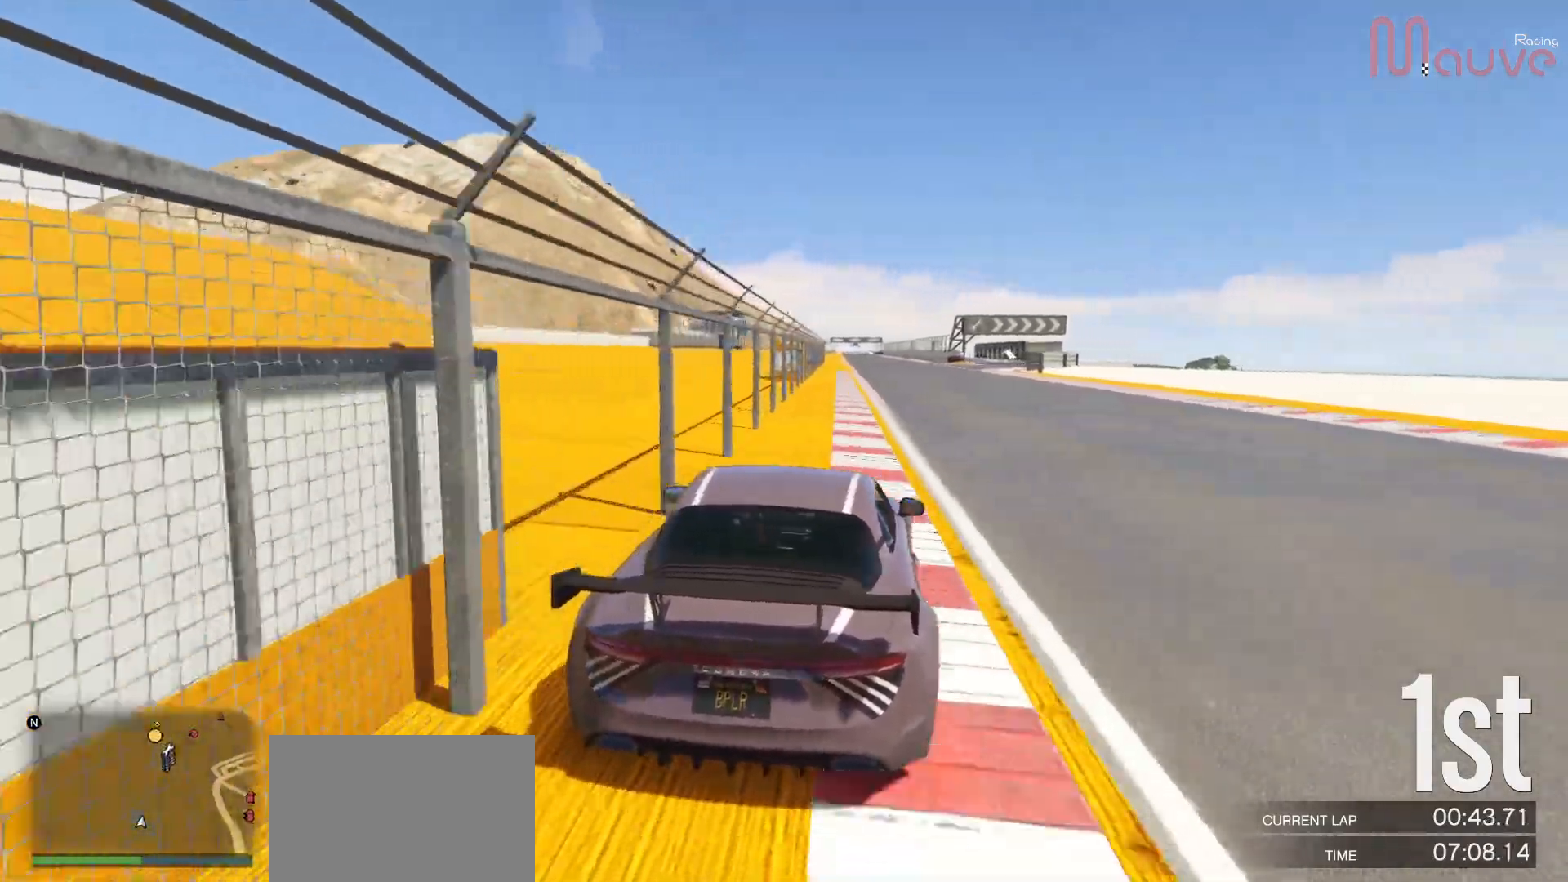
{"buttons": ["R2"], "left_stick": "center", "right_stick": "center", "events": [[100, "left_stick", "left"], [183, "left_stick", "center"]]}
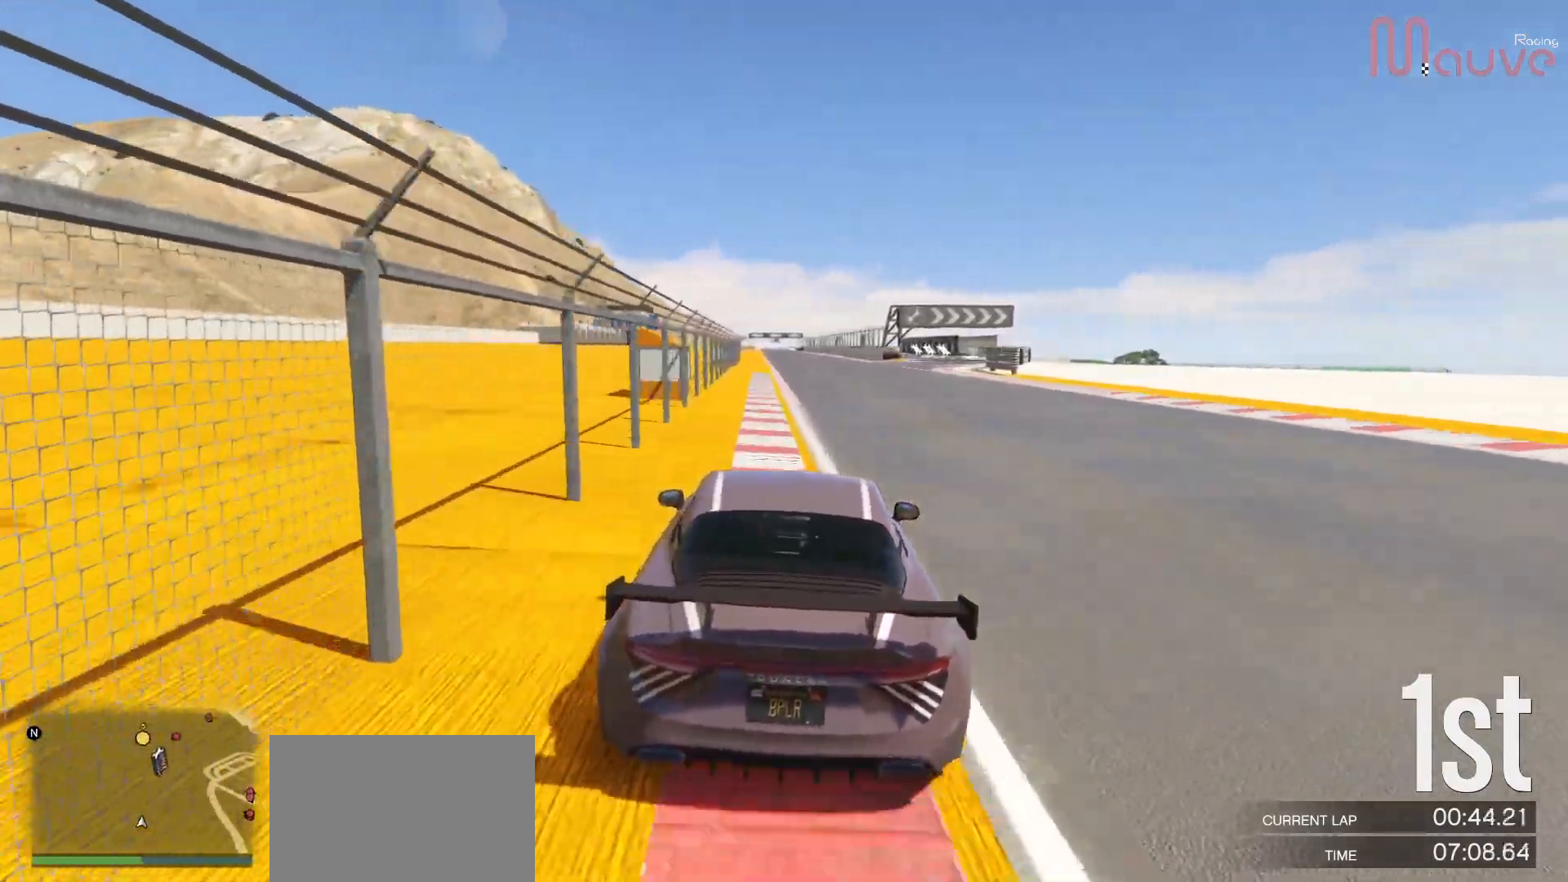
{"buttons": ["R2"], "left_stick": "center", "right_stick": "center", "events": []}
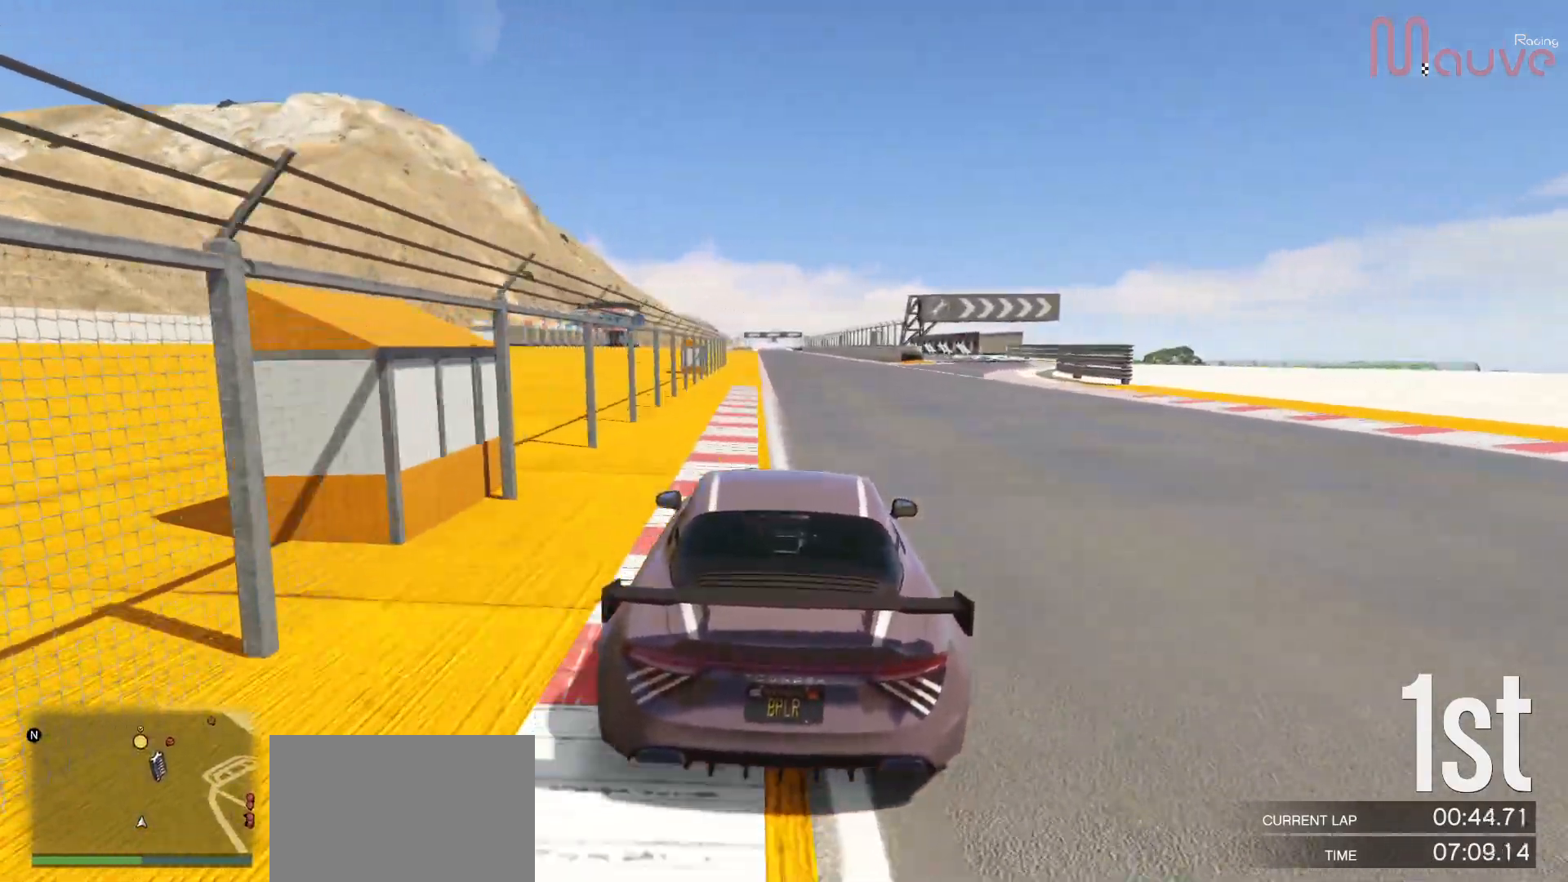
{"buttons": ["R2"], "left_stick": "center", "right_stick": "center", "events": [[33, "left_stick", "left"], [117, "left_stick", "center"]]}
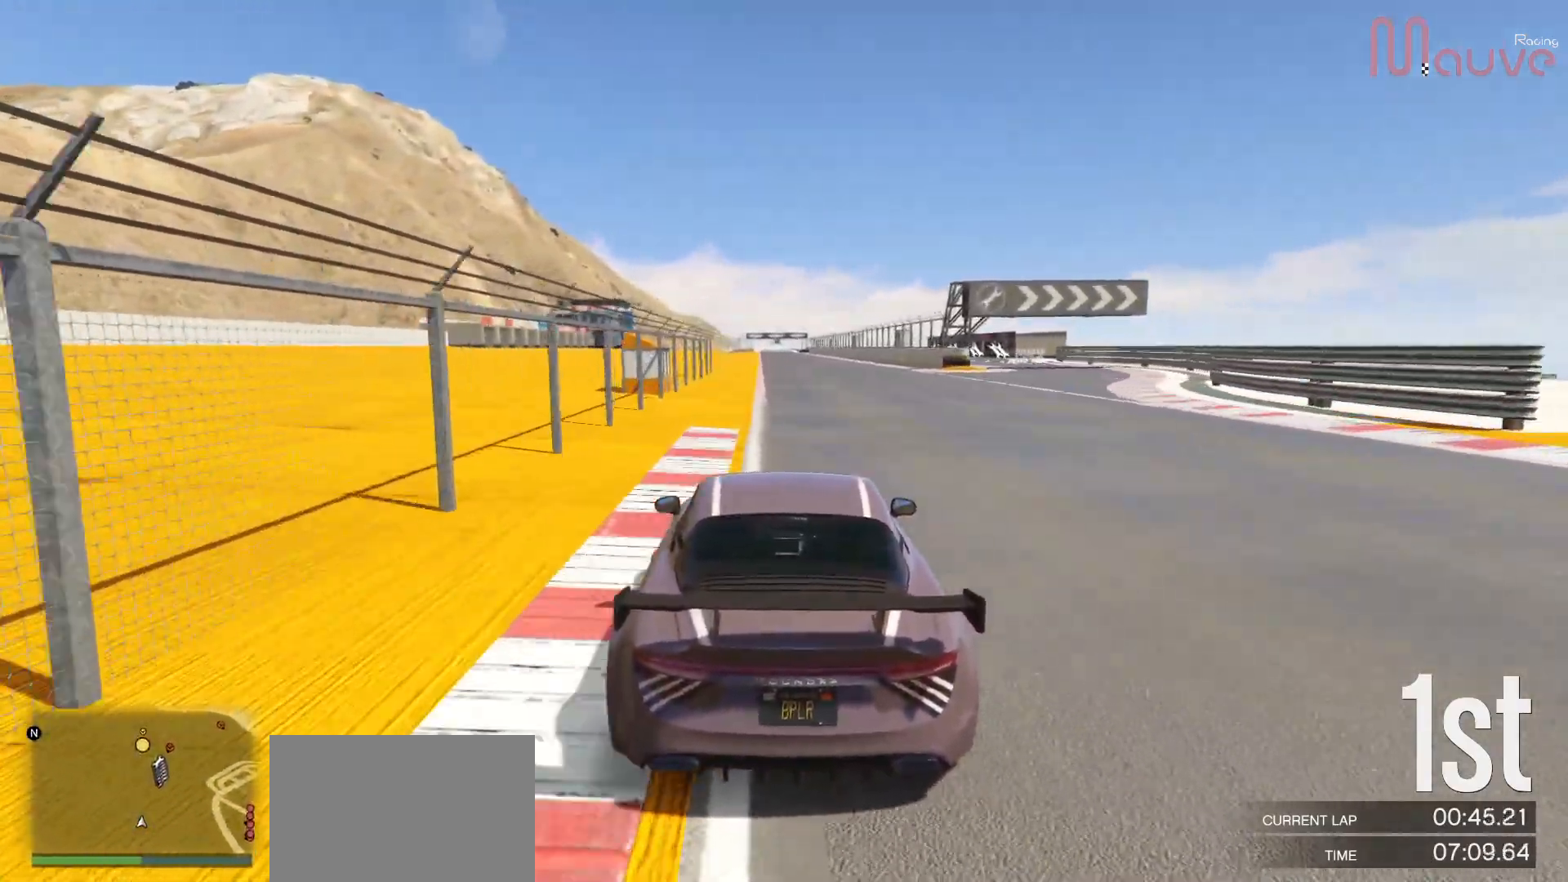
{"buttons": ["R2"], "left_stick": "center", "right_stick": "center", "events": []}
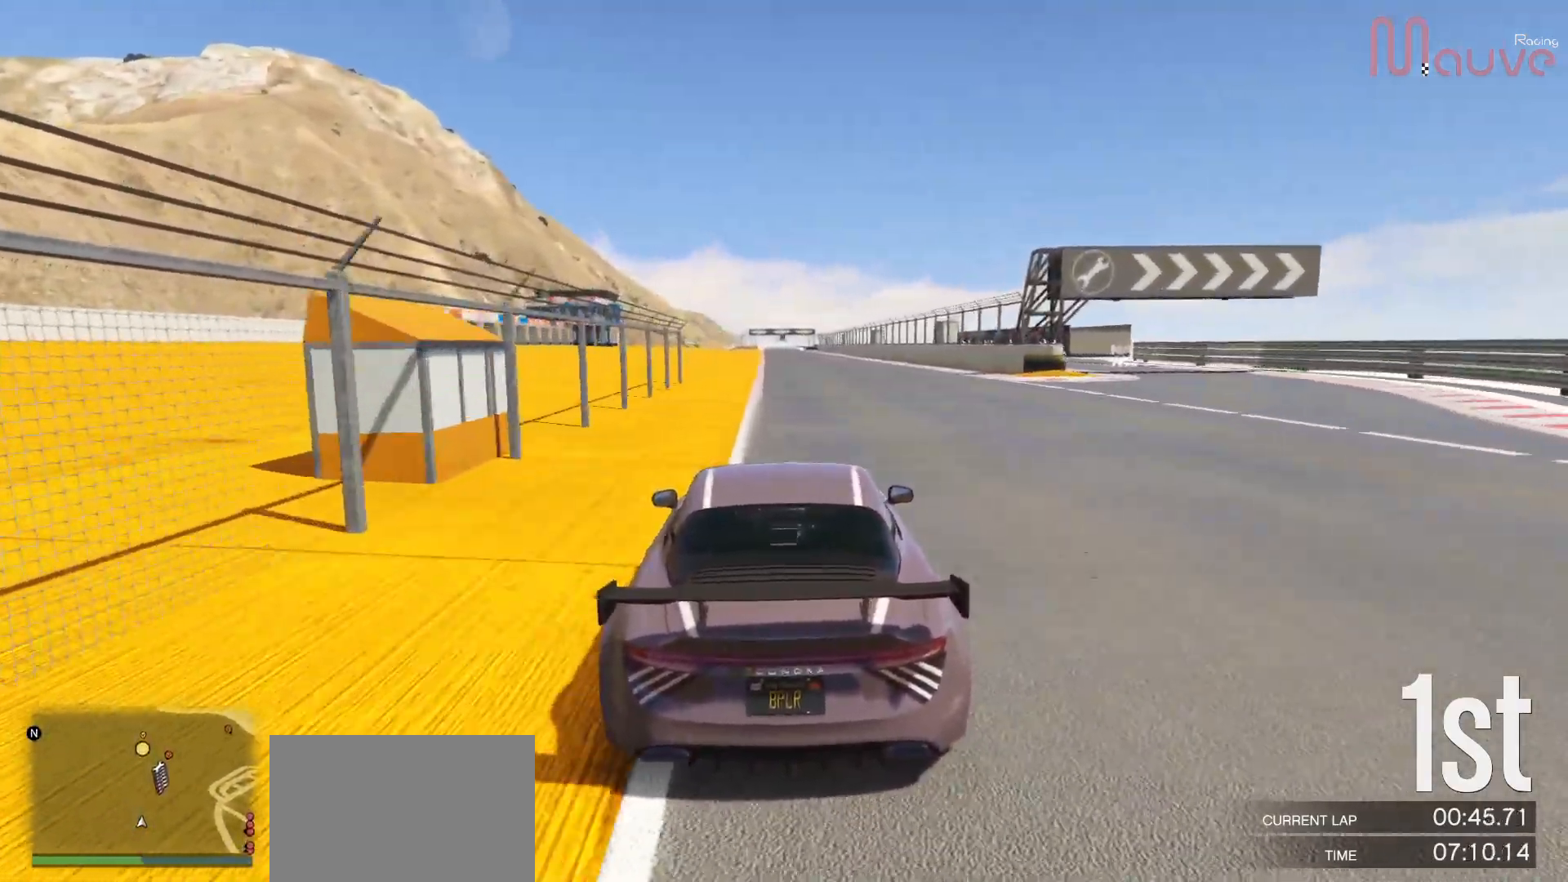
{"buttons": ["R2"], "left_stick": "center", "right_stick": "center", "events": [[333, "left_stick", "left"], [433, "left_stick", "center"]]}
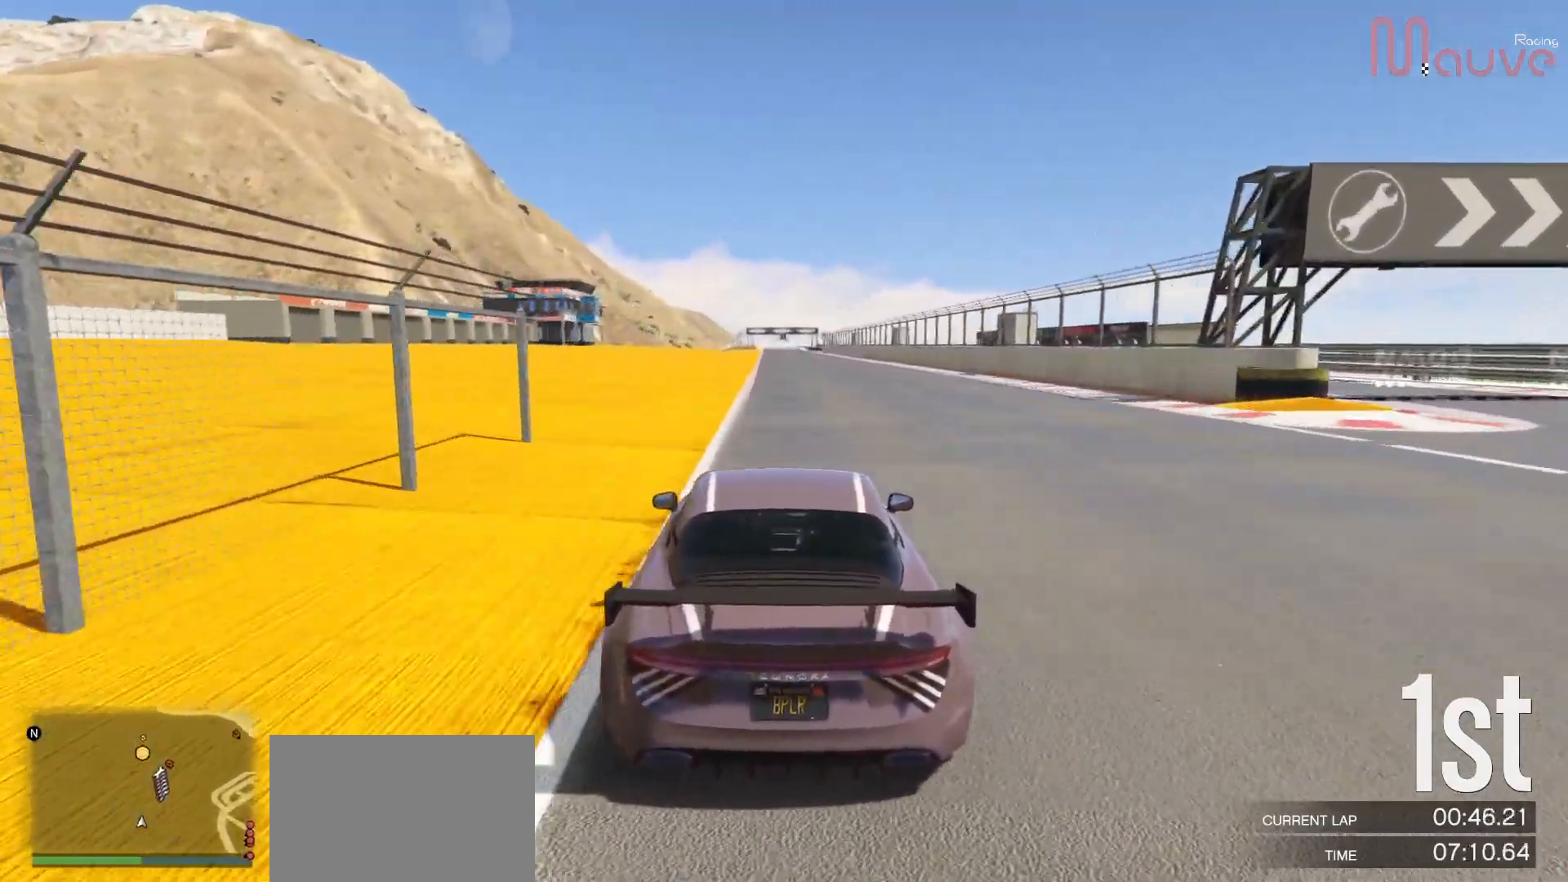
{"buttons": ["R2"], "left_stick": "center", "right_stick": "center", "events": []}
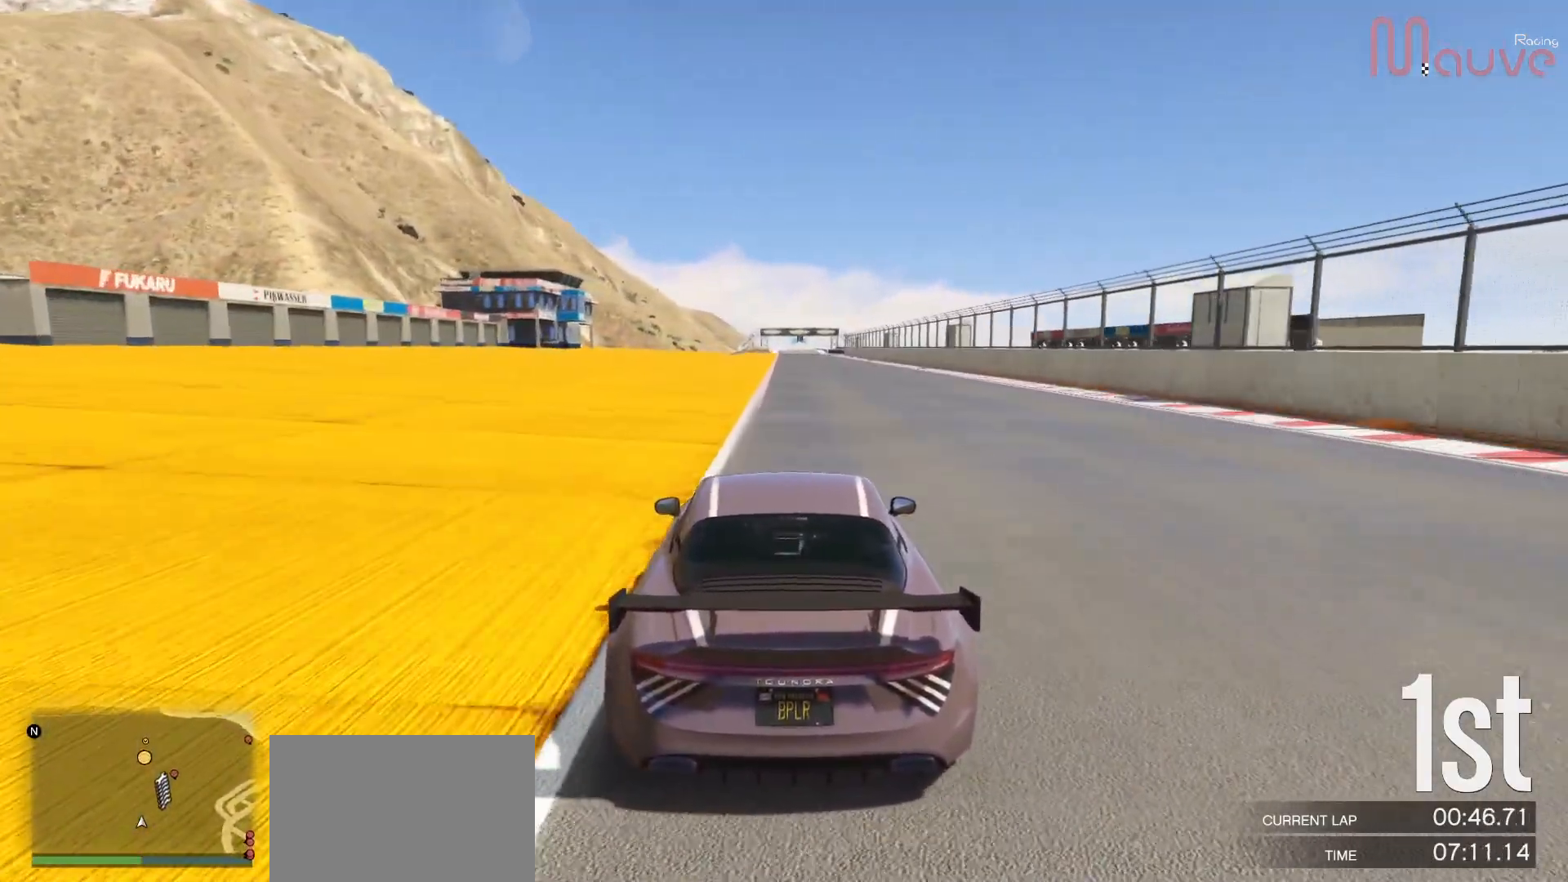
{"buttons": ["R2"], "left_stick": "center", "right_stick": "center", "events": []}
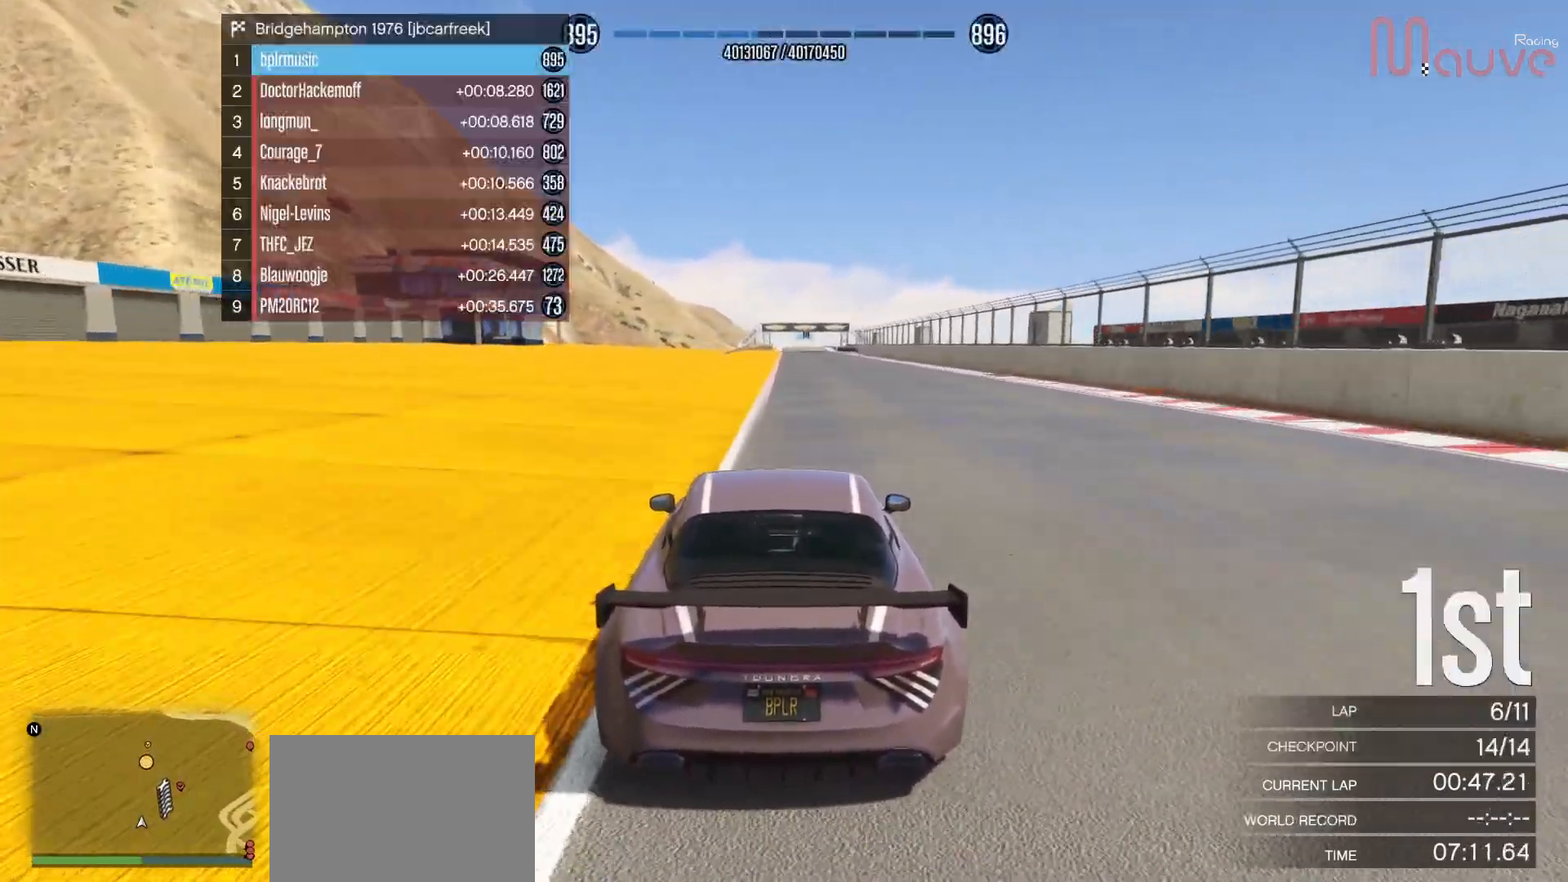
{"buttons": ["R2"], "left_stick": "center", "right_stick": "center", "events": []}
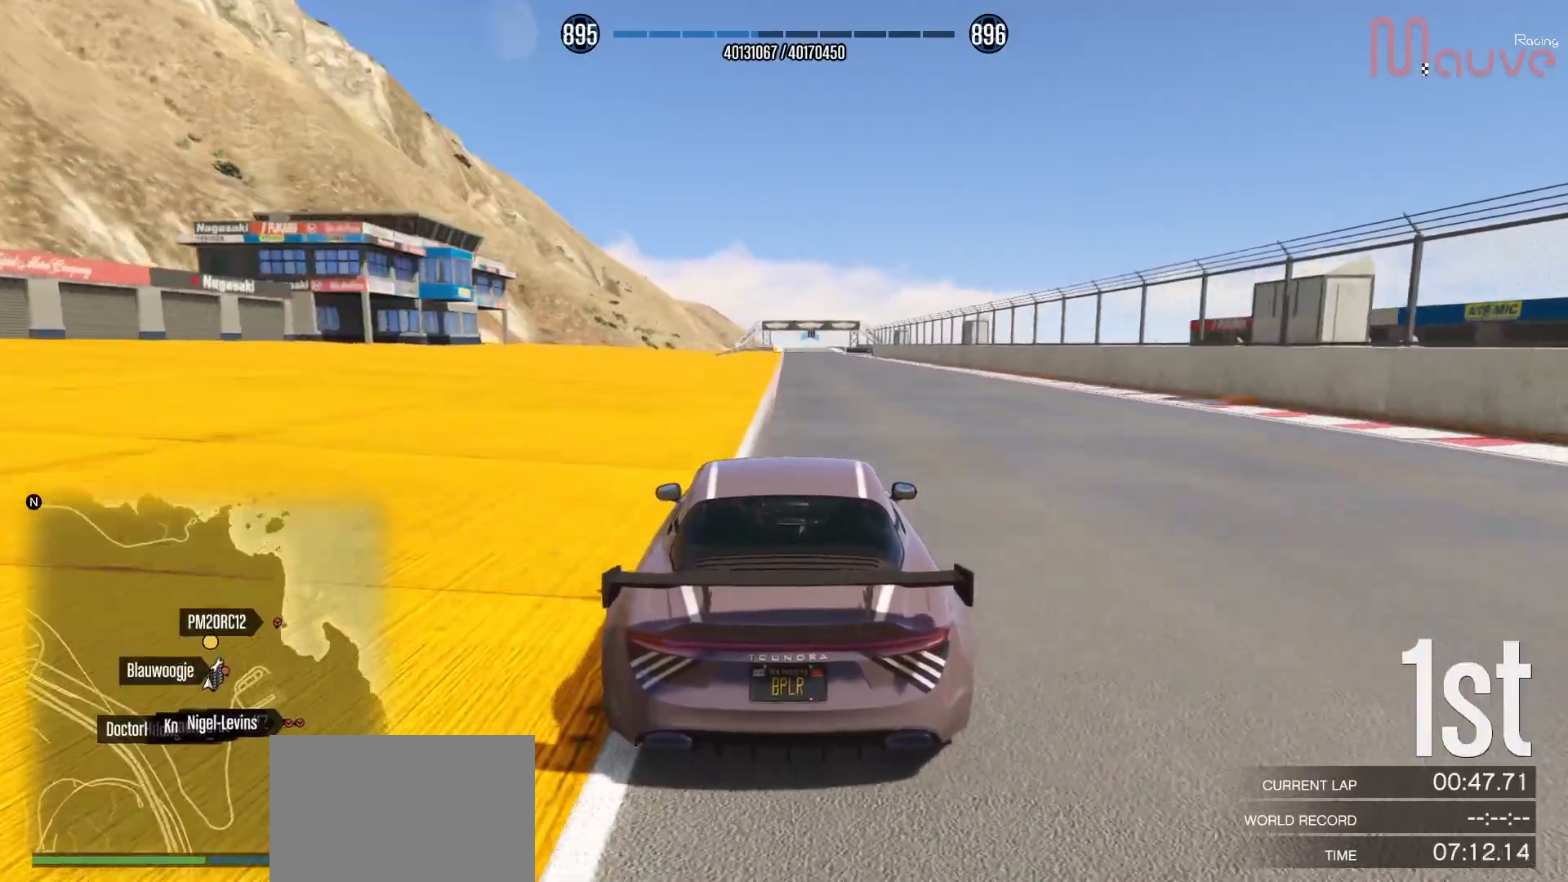
{"buttons": ["R2"], "left_stick": "center", "right_stick": "center", "events": [[417, "left_stick", "right"], [467, "left_stick", "center"]]}
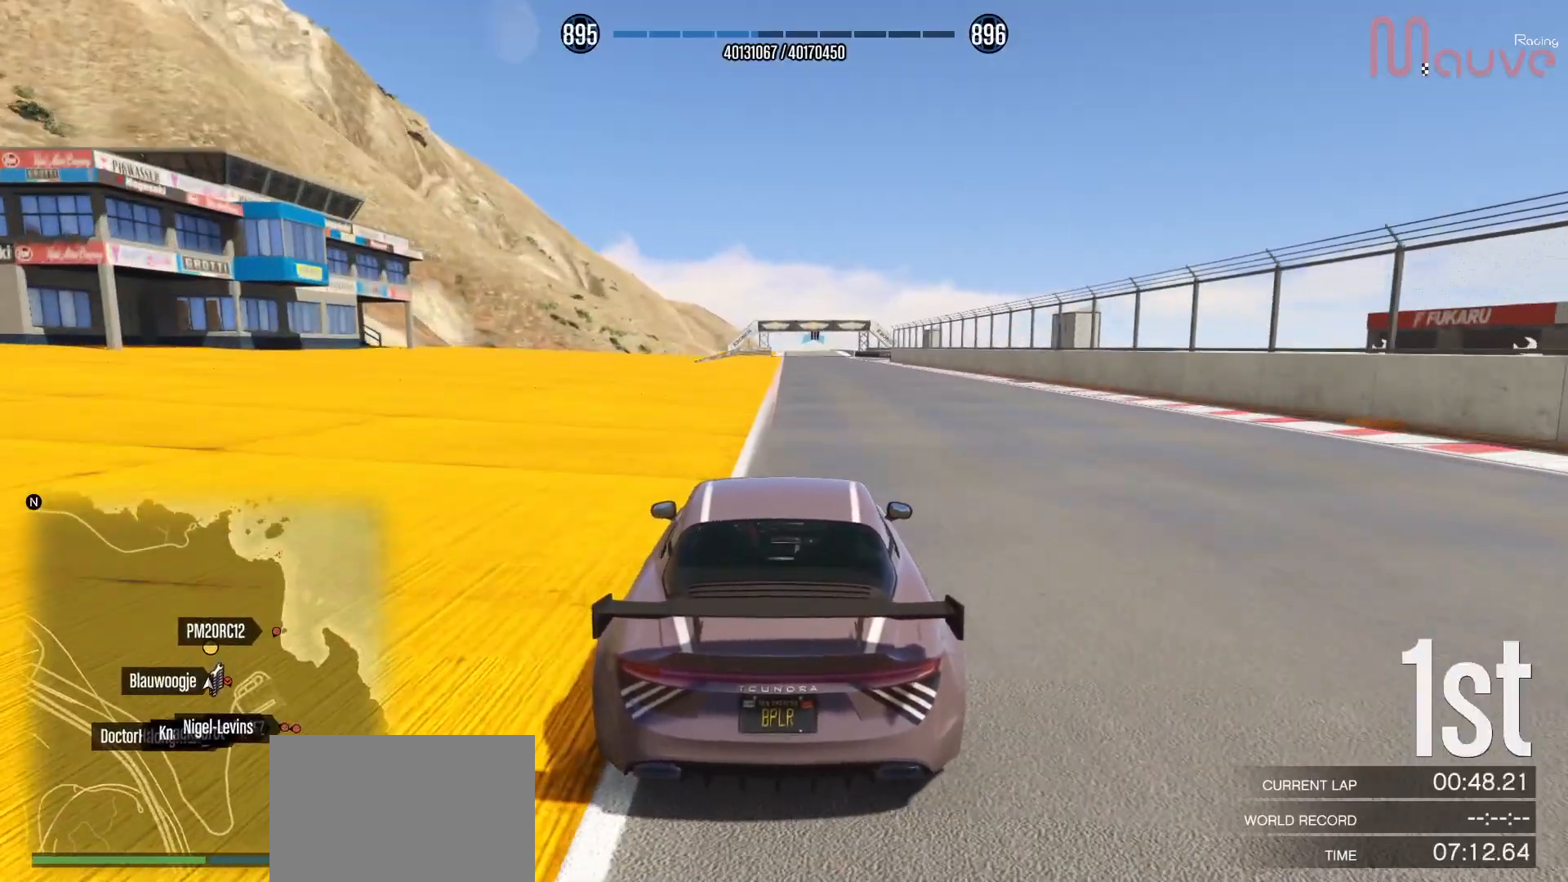
{"buttons": ["R2"], "left_stick": "center", "right_stick": "center", "events": []}
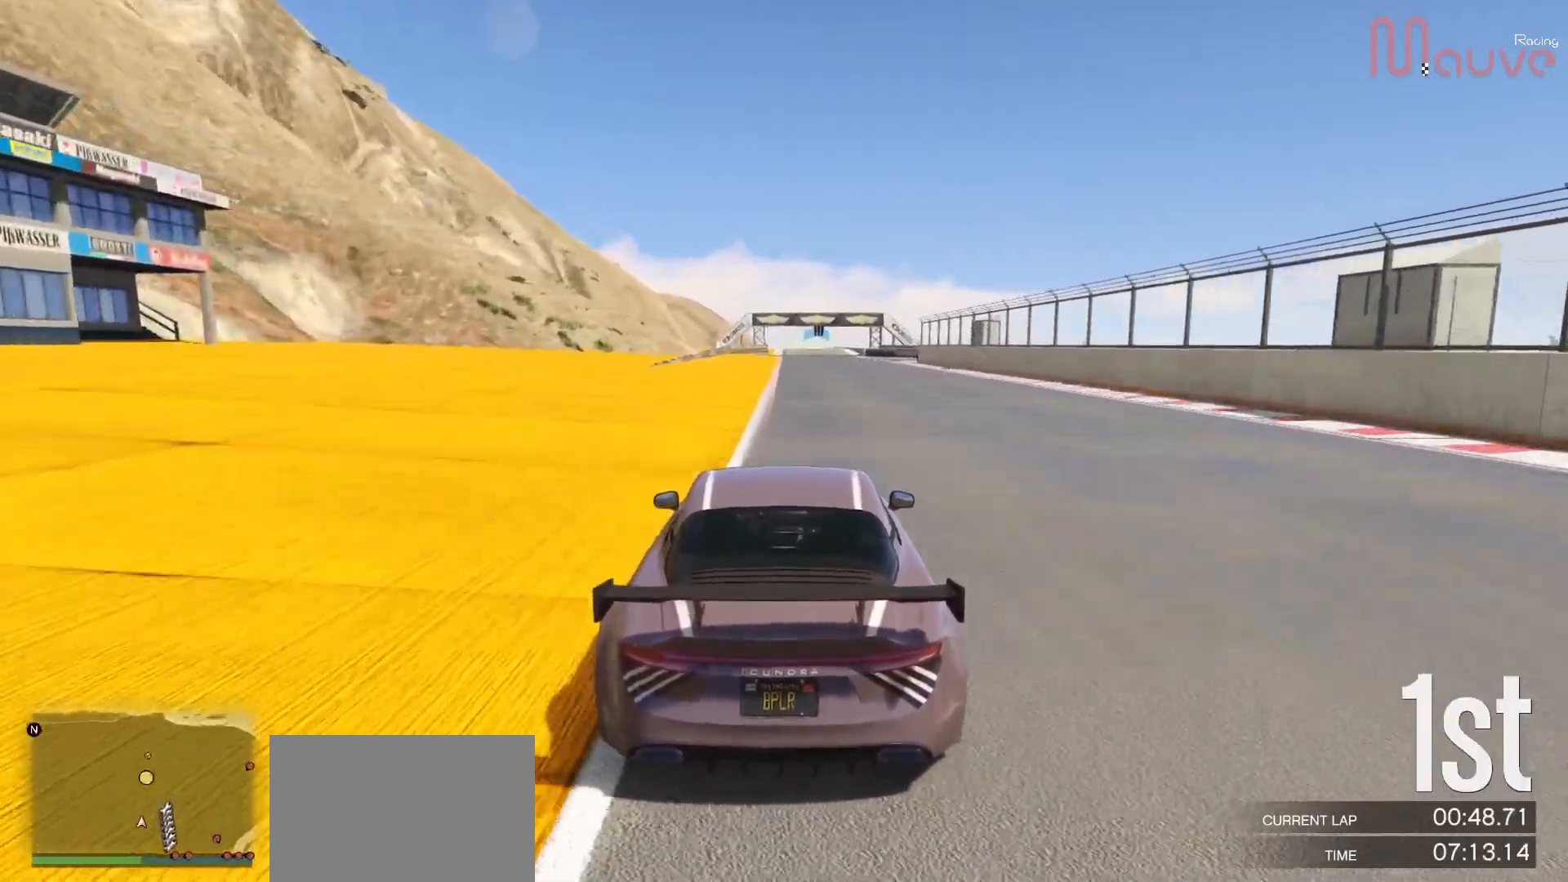
{"buttons": ["R2"], "left_stick": "center", "right_stick": "center", "events": []}
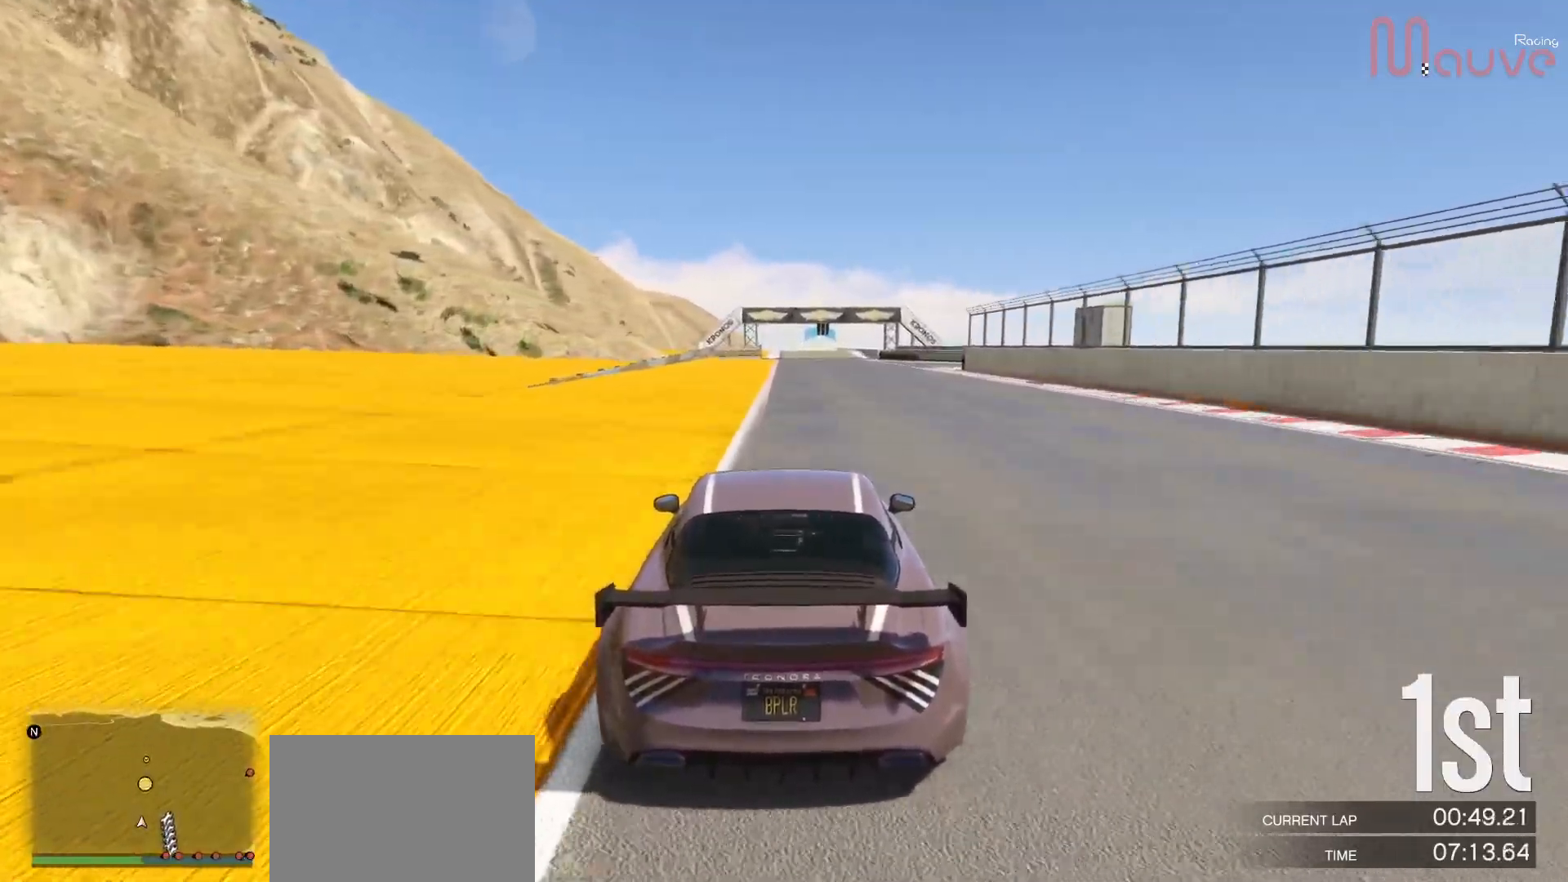
{"buttons": ["R2"], "left_stick": "center", "right_stick": "center", "events": []}